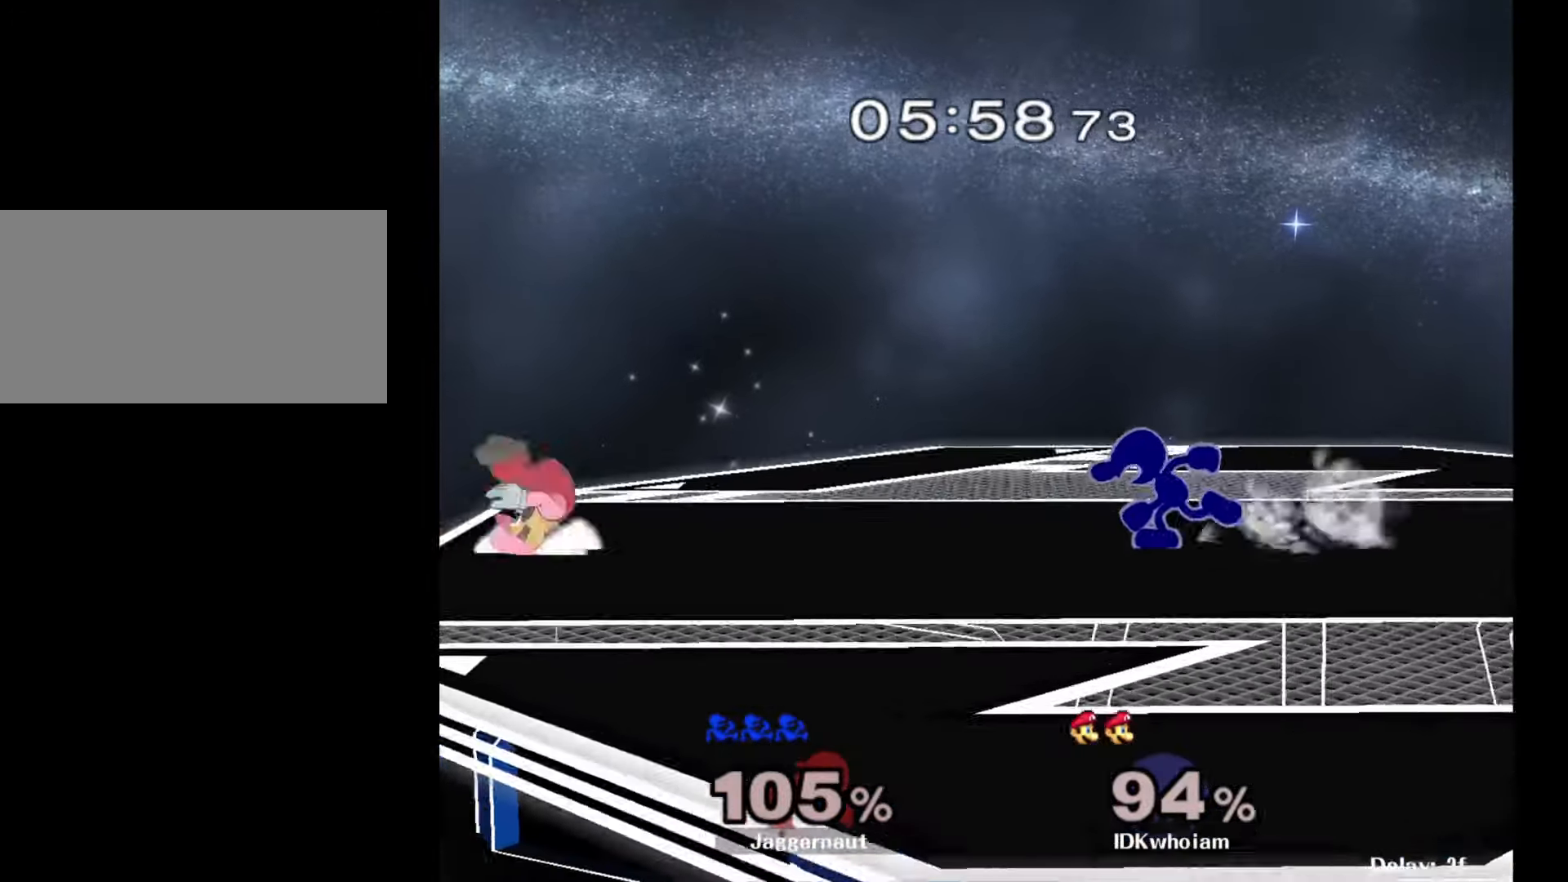
Gameplay with a controller (Nintendo layout); each line is a JSON object with the inputs held at the frame after it. "events" lists button and stick changes between this image and that frame as [ms after this image, input, new state], when the widget could be followed in between. Not read: L3 R3.
{"buttons": [], "left_stick": "down", "right_stick": "center", "events": [[334, "left_stick", "down"]]}
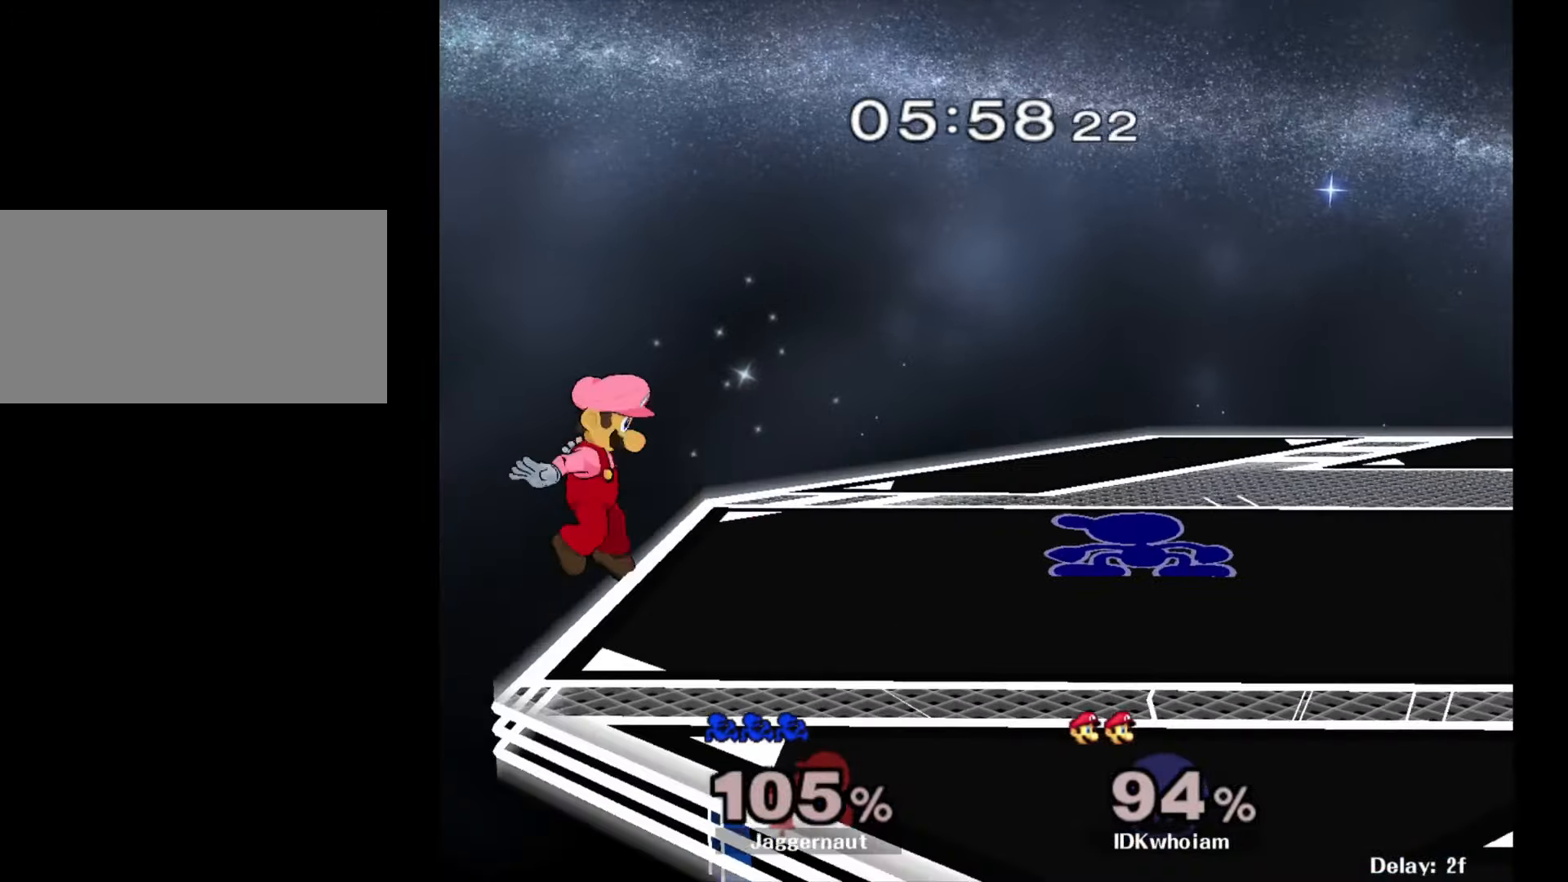
{"buttons": [], "left_stick": "down", "right_stick": "center", "events": []}
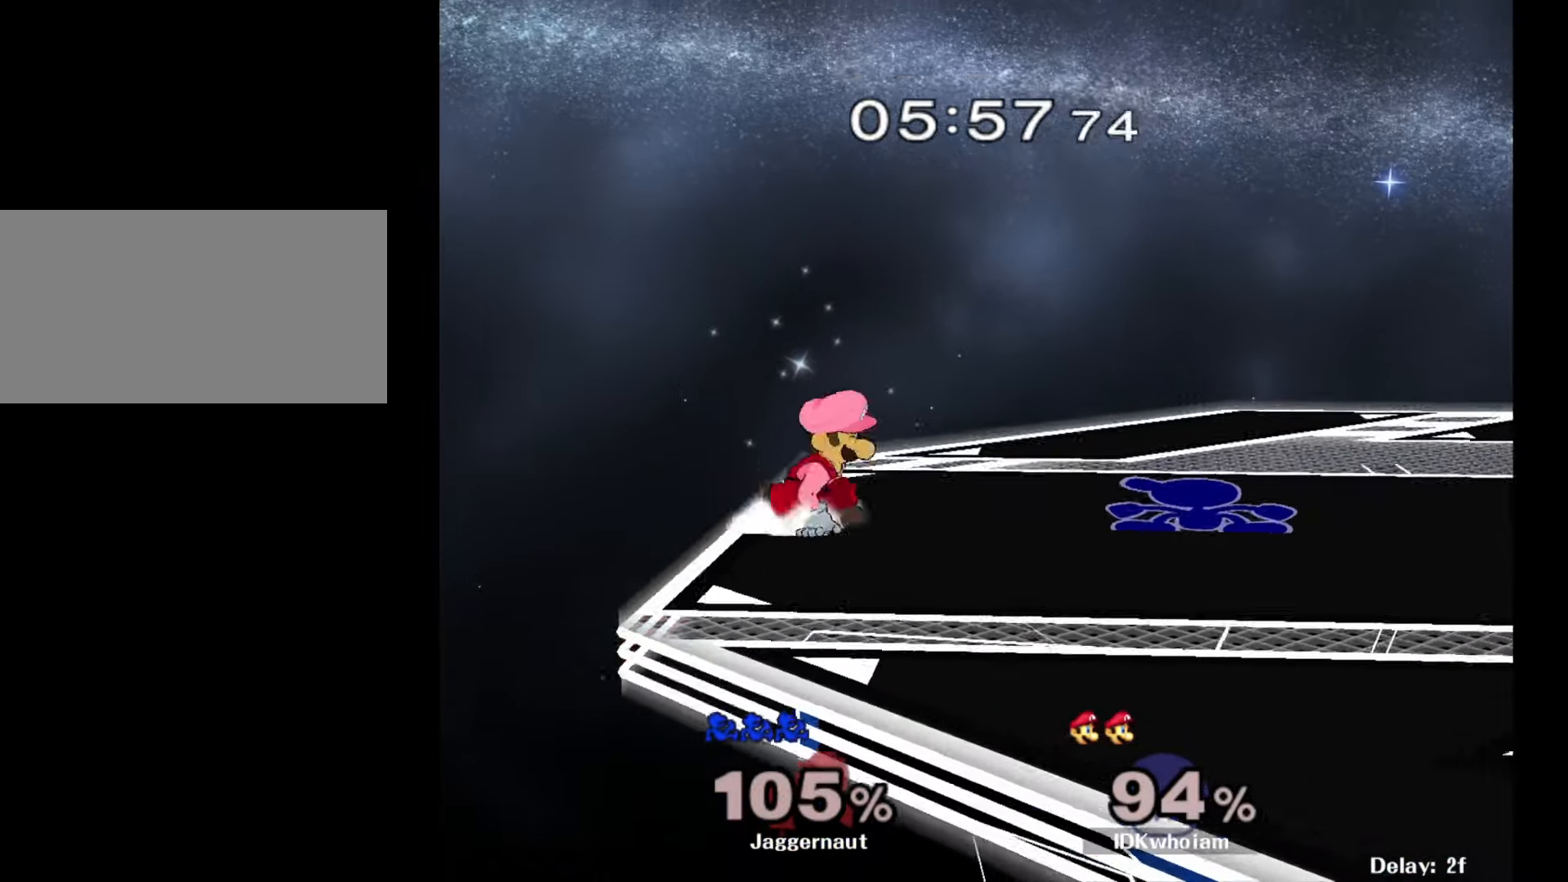
{"buttons": [], "left_stick": "down", "right_stick": "center", "events": [[217, "A", "down"], [350, "A", "up"]]}
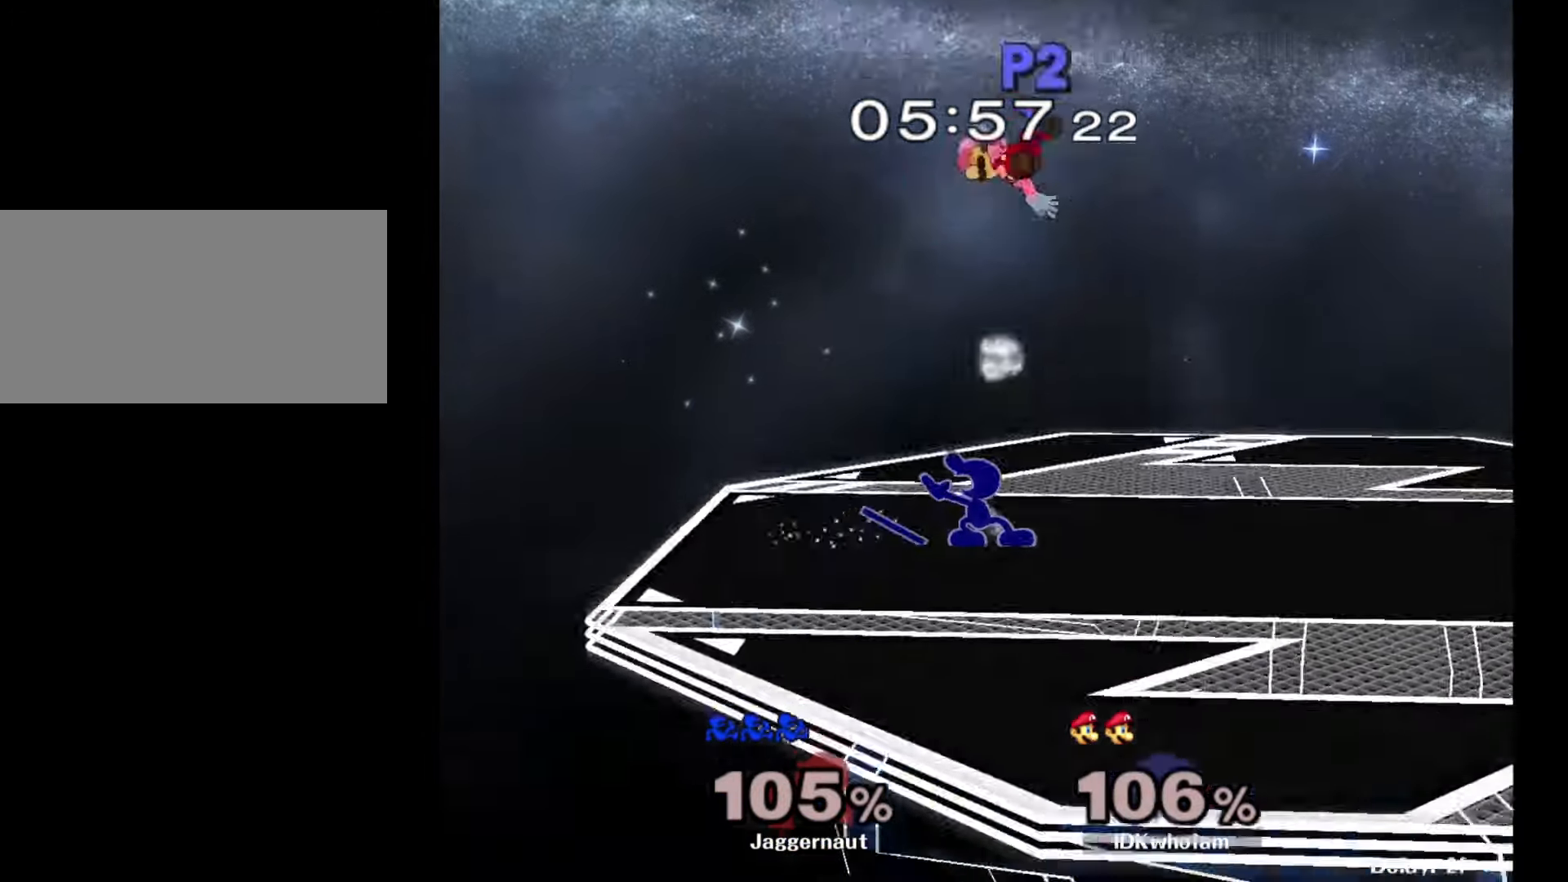
{"buttons": ["Y", "R1"], "left_stick": "down-right", "right_stick": "center", "events": [[250, "left_stick", "center"], [400, "Y", "down"], [417, "left_stick", "down-right"], [500, "R1", "down"]]}
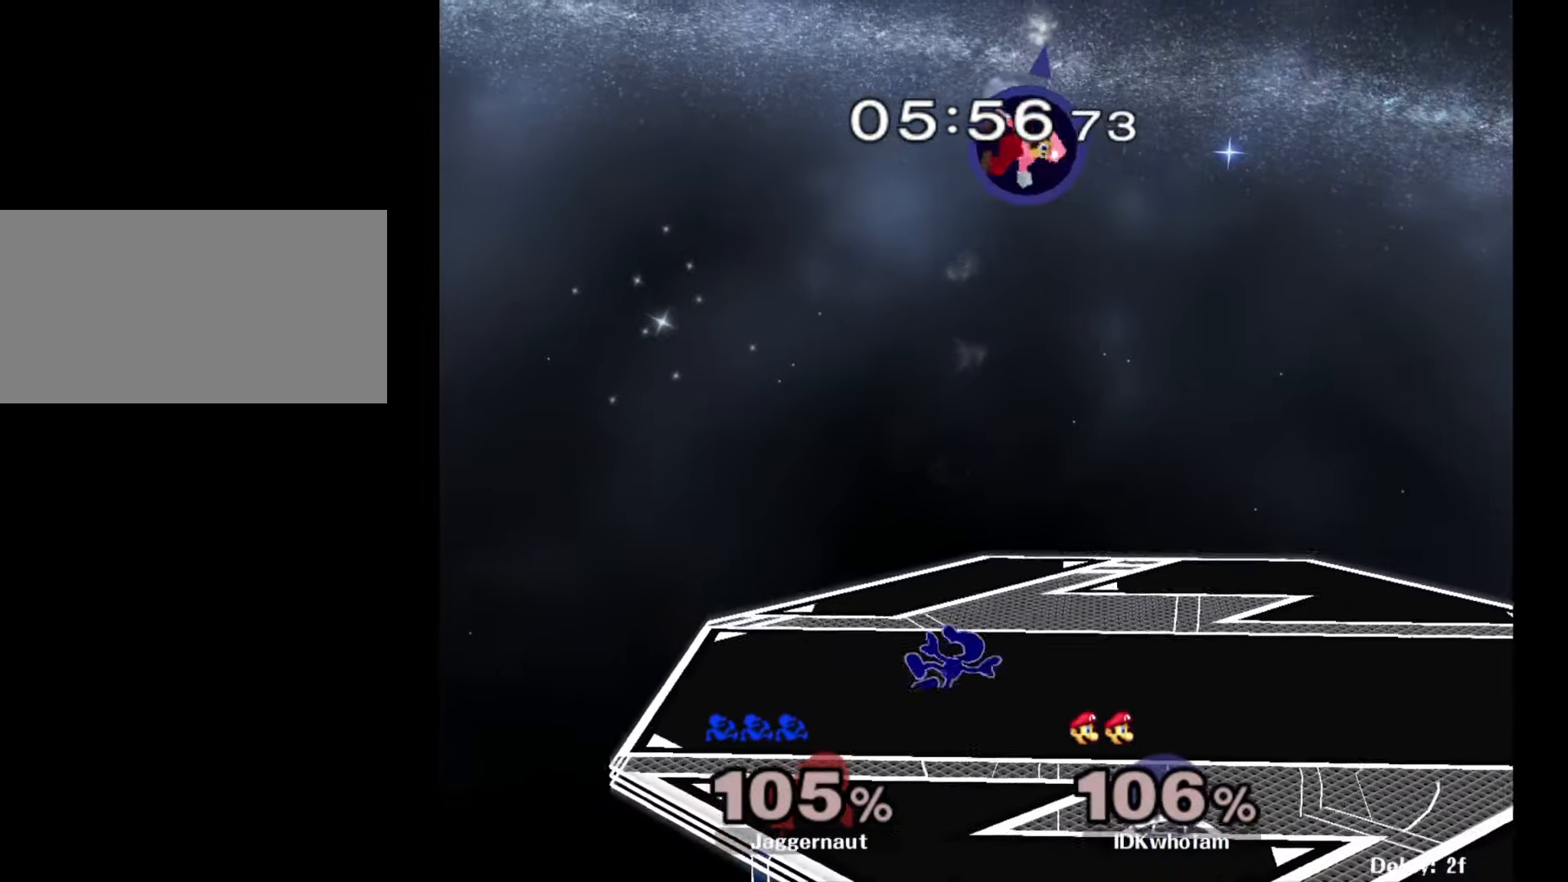
{"buttons": ["Y", "R1"], "left_stick": "down-left", "right_stick": "center", "events": [[84, "Y", "up"], [84, "left_stick", "center"], [134, "R1", "up"], [217, "left_stick", "down-right"], [267, "left_stick", "right"], [417, "Y", "down"], [450, "left_stick", "down-left"], [500, "R1", "down"]]}
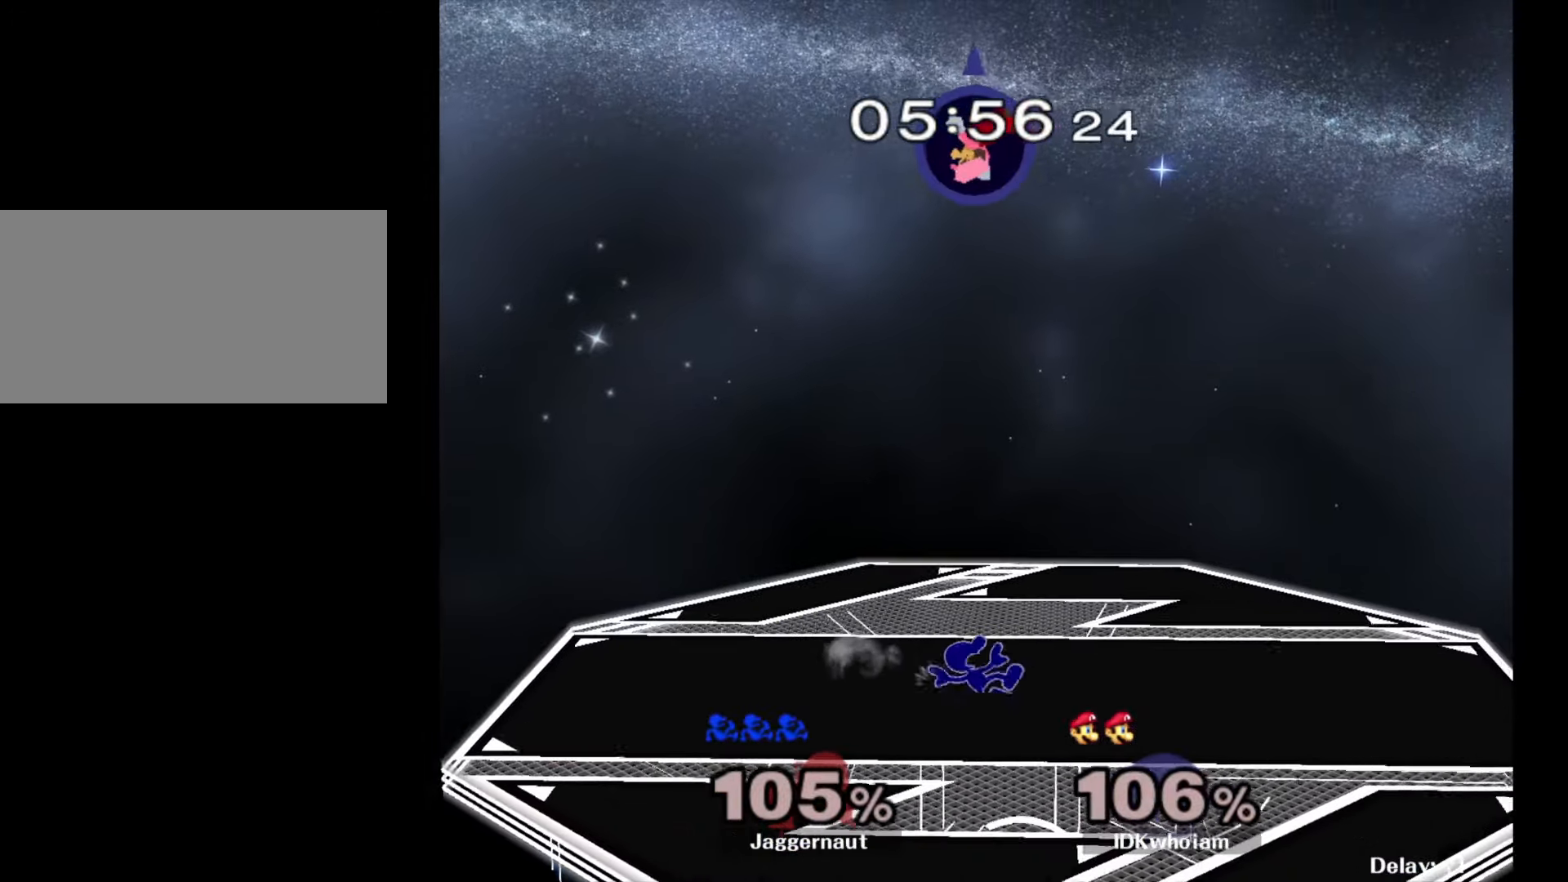
{"buttons": [], "left_stick": "center", "right_stick": "center", "events": [[67, "Y", "up"], [100, "left_stick", "center"], [117, "R1", "up"]]}
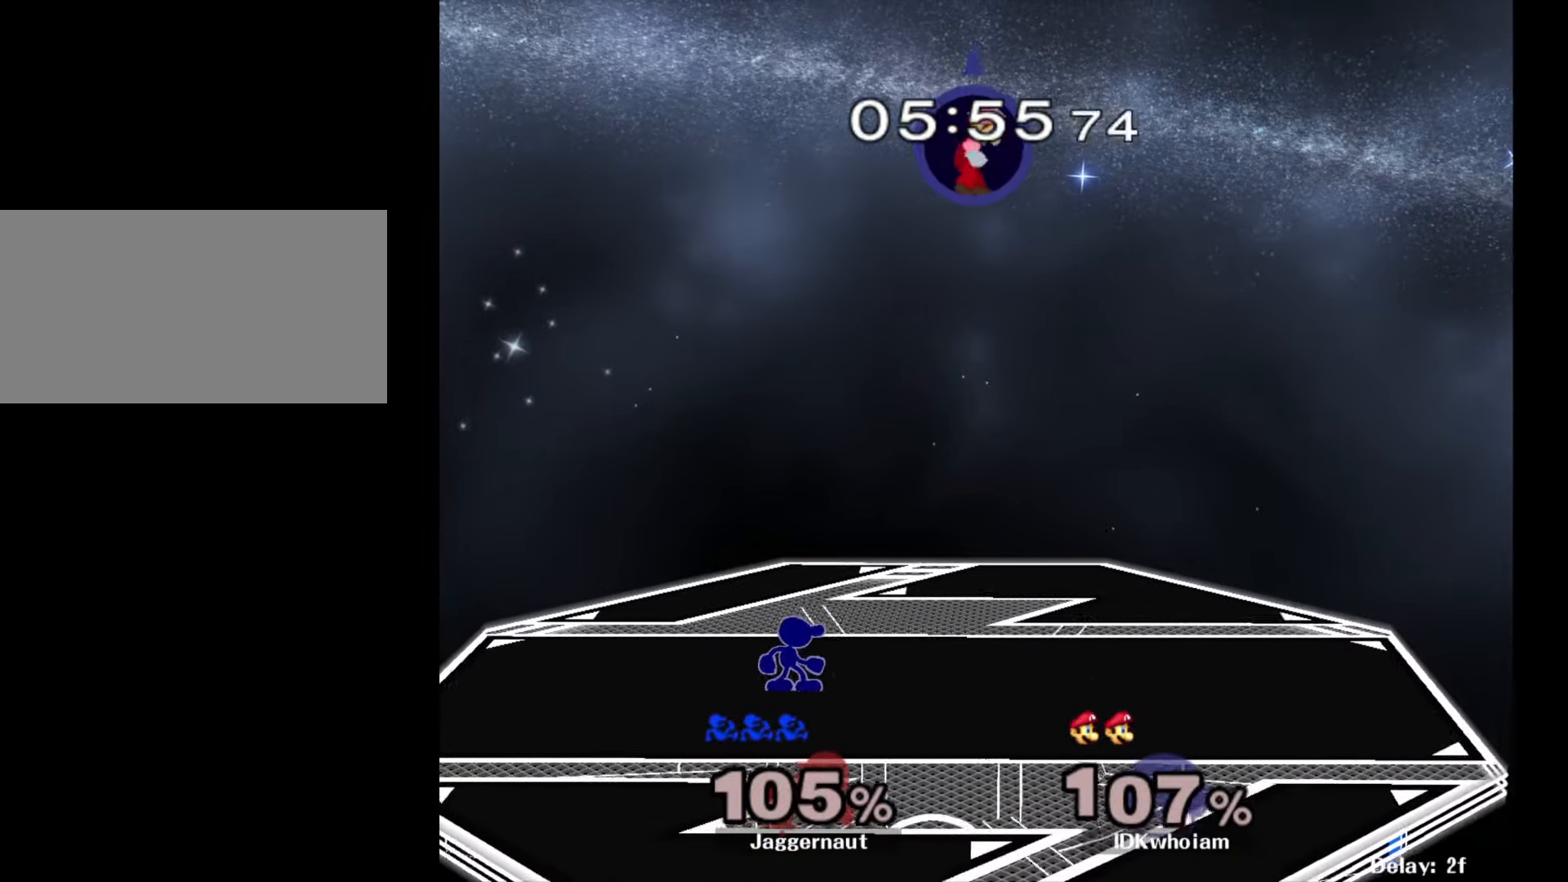
{"buttons": [], "left_stick": "left", "right_stick": "center", "events": [[17, "left_stick", "right"], [134, "Y", "down"], [200, "left_stick", "center"], [267, "A", "down"], [334, "Y", "up"], [384, "left_stick", "left"], [484, "A", "up"]]}
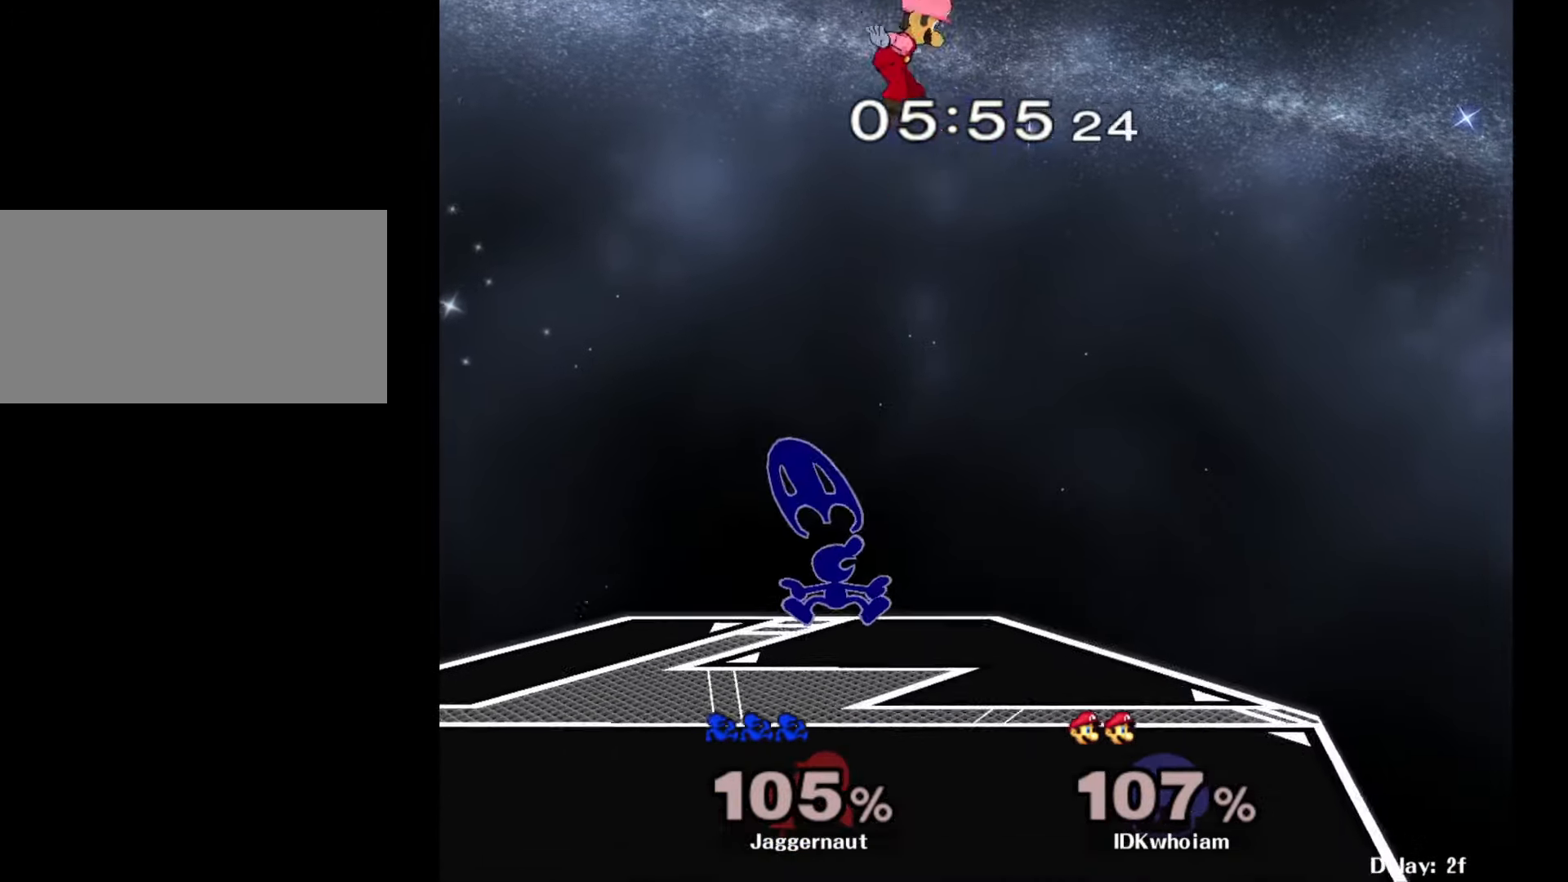
{"buttons": [], "left_stick": "center", "right_stick": "center", "events": [[500, "left_stick", "center"]]}
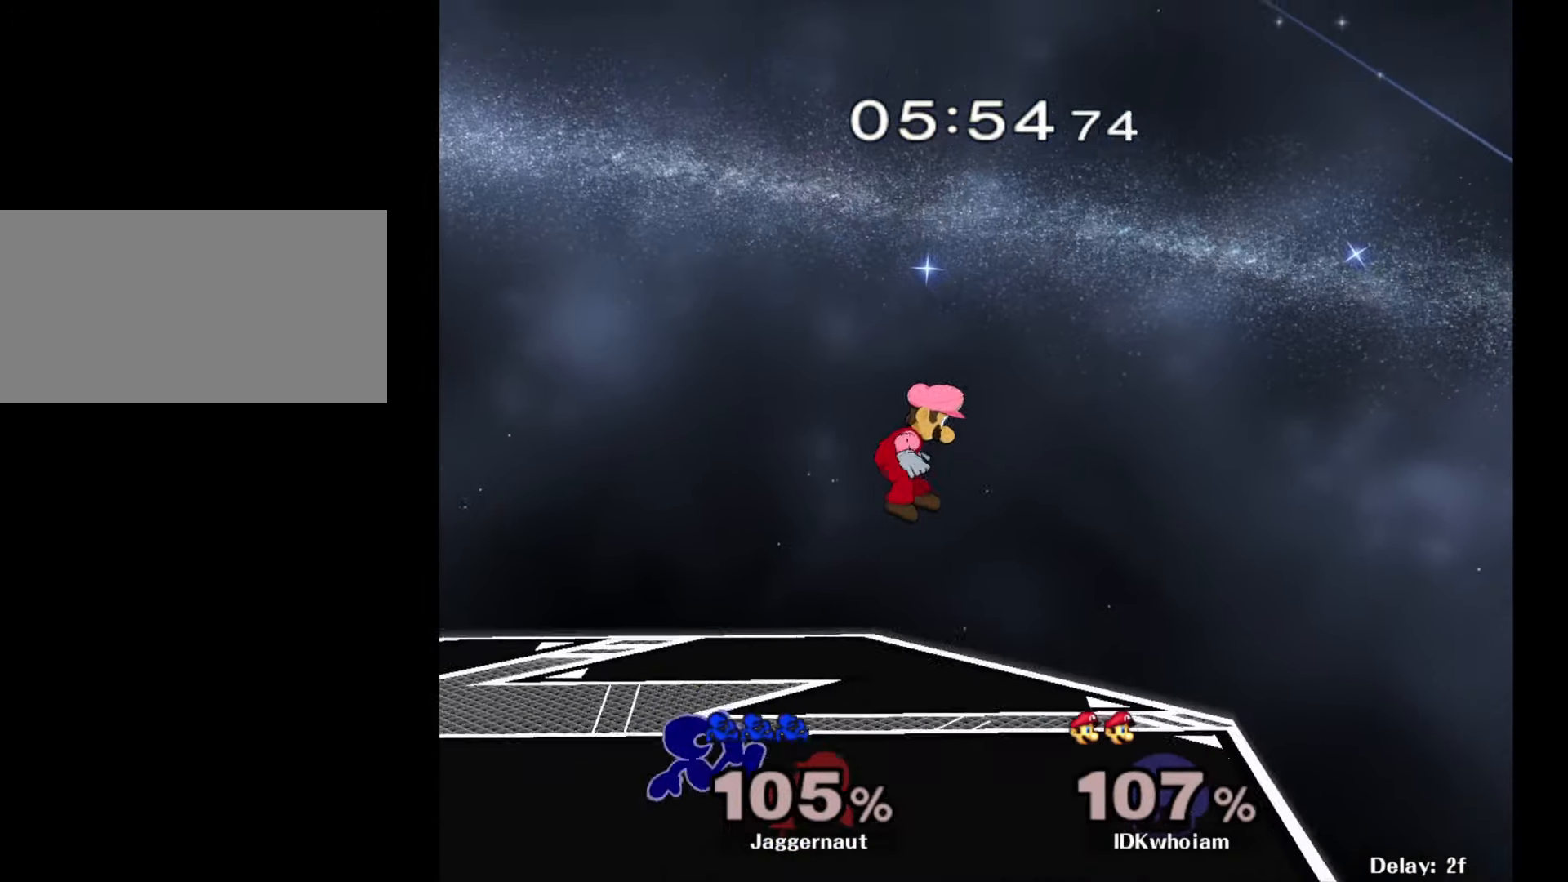
{"buttons": [], "left_stick": "left", "right_stick": "center", "events": [[384, "left_stick", "left"]]}
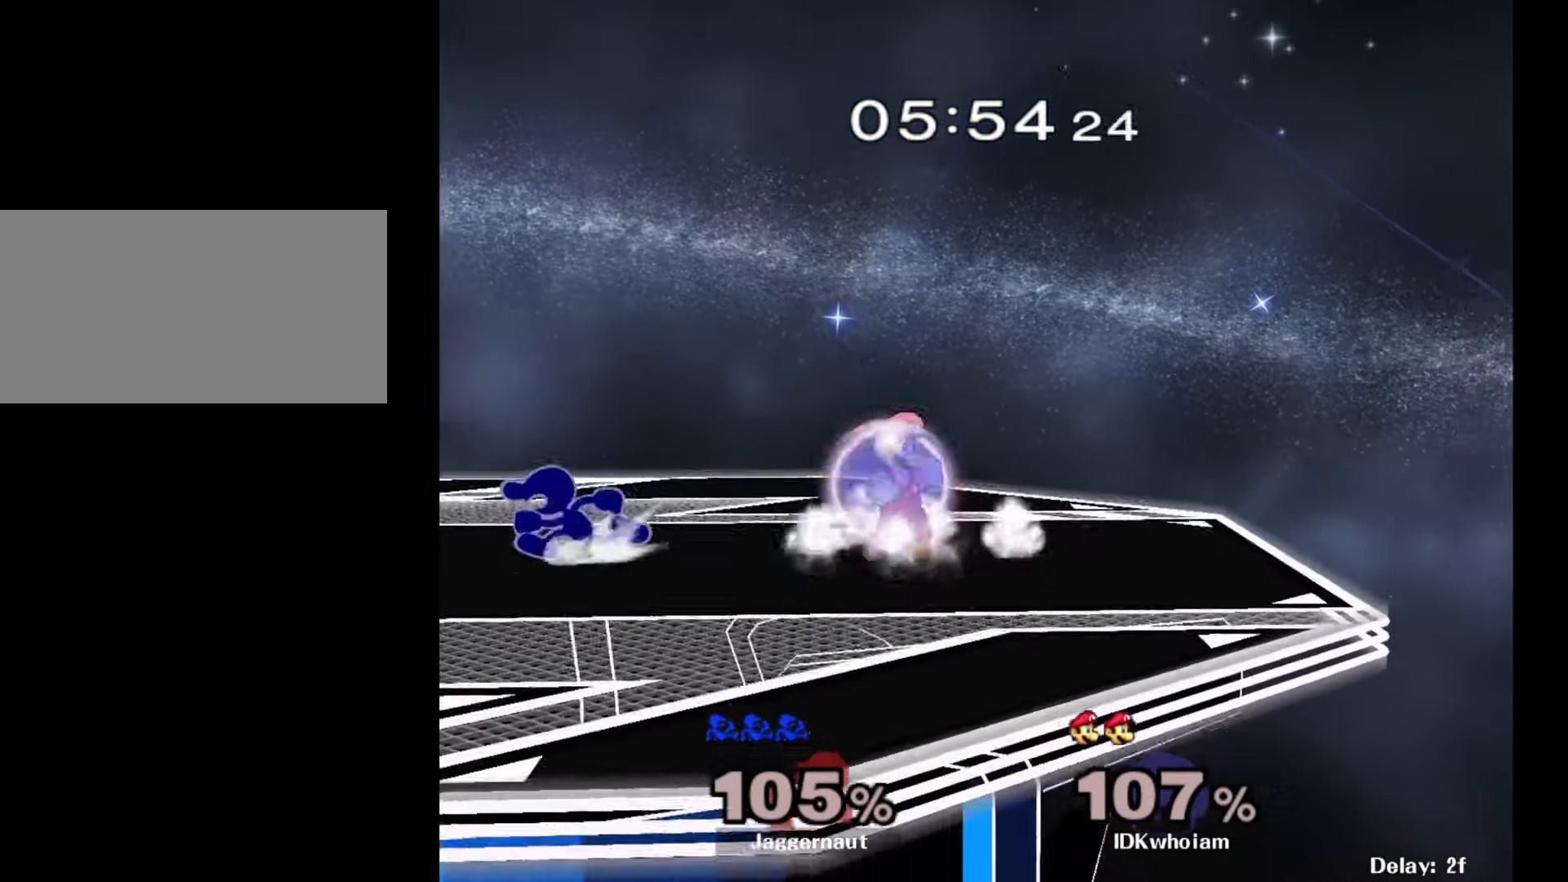
{"buttons": ["R1"], "left_stick": "down-left", "right_stick": "center", "events": [[84, "Y", "down"], [84, "left_stick", "right"], [100, "Y", "up"], [250, "left_stick", "center"], [434, "left_stick", "down-left"], [450, "R1", "down"]]}
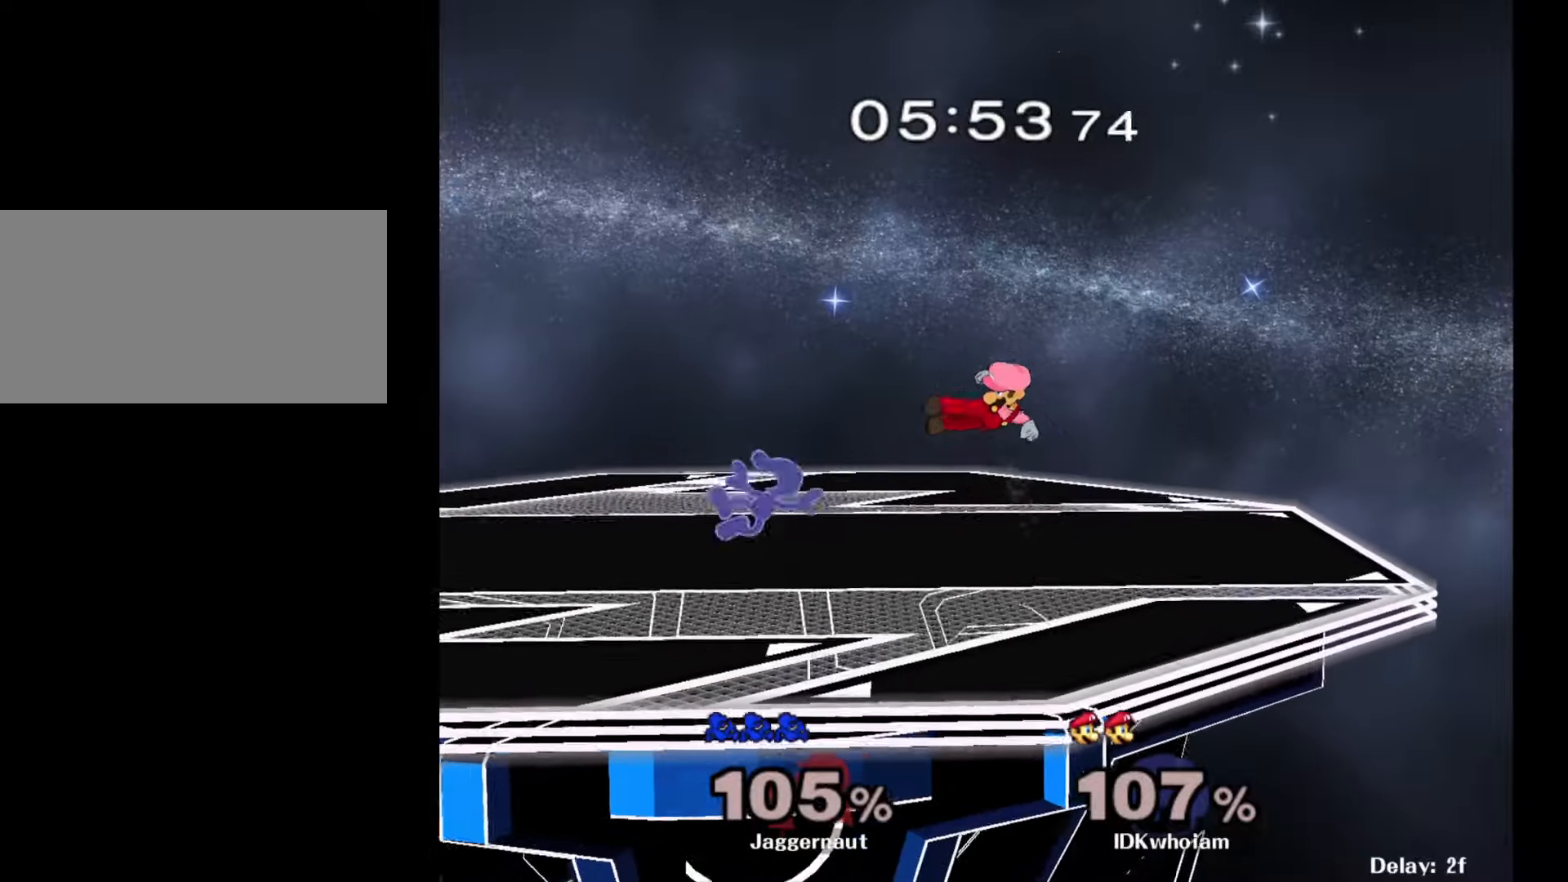
{"buttons": ["A"], "left_stick": "right", "right_stick": "center", "events": [[84, "left_stick", "center"], [100, "R1", "up"], [300, "left_stick", "right"], [367, "Y", "down"], [384, "Y", "up"], [484, "A", "down"]]}
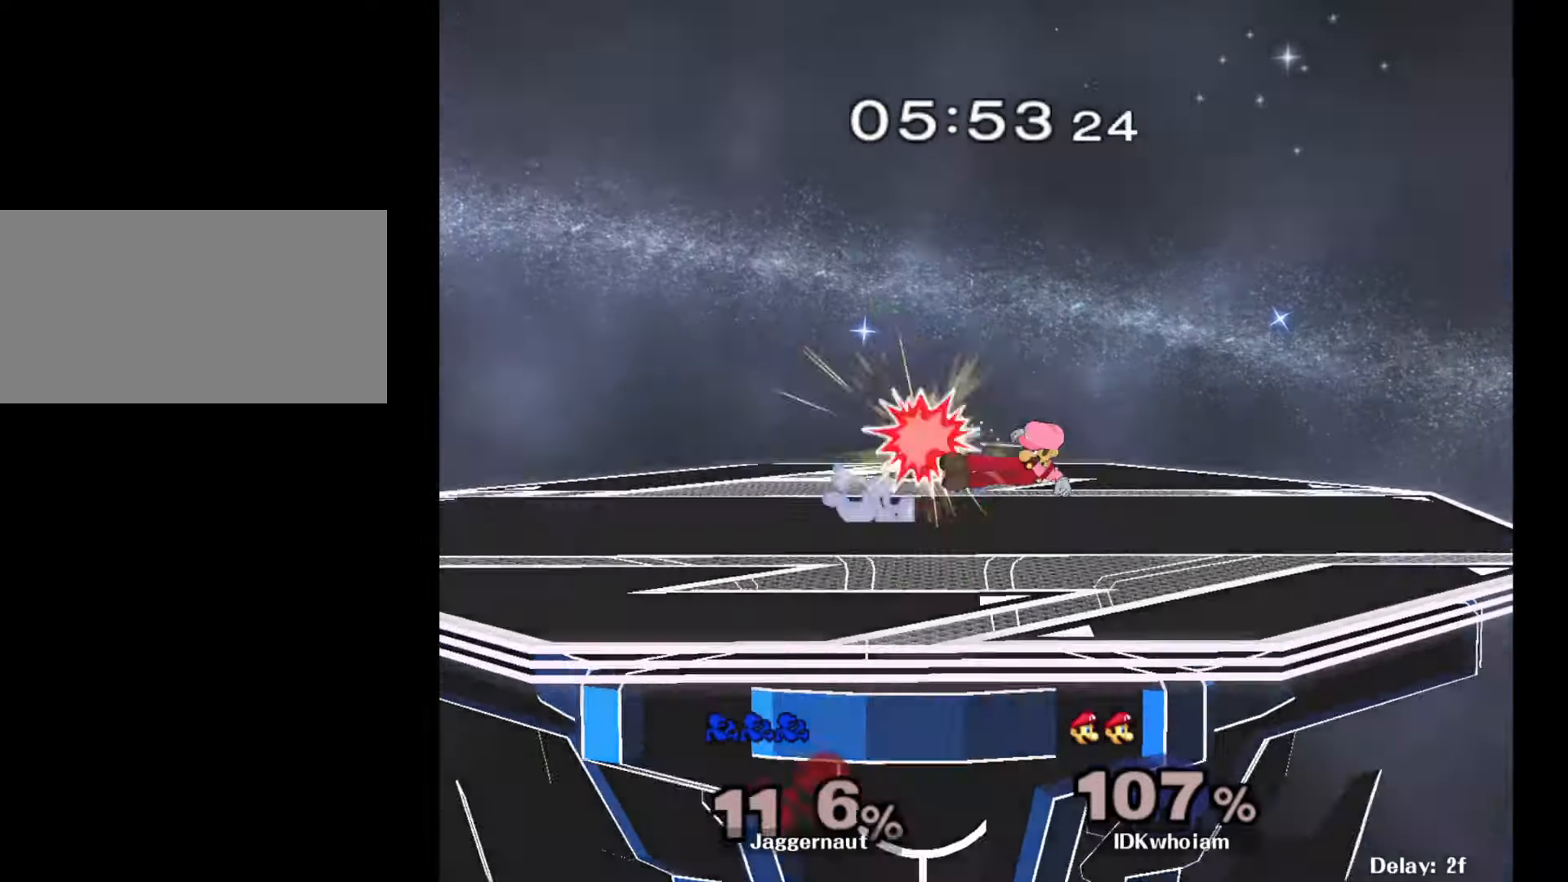
{"buttons": [], "left_stick": "right", "right_stick": "center", "events": [[84, "A", "up"], [184, "left_stick", "center"], [350, "left_stick", "right"]]}
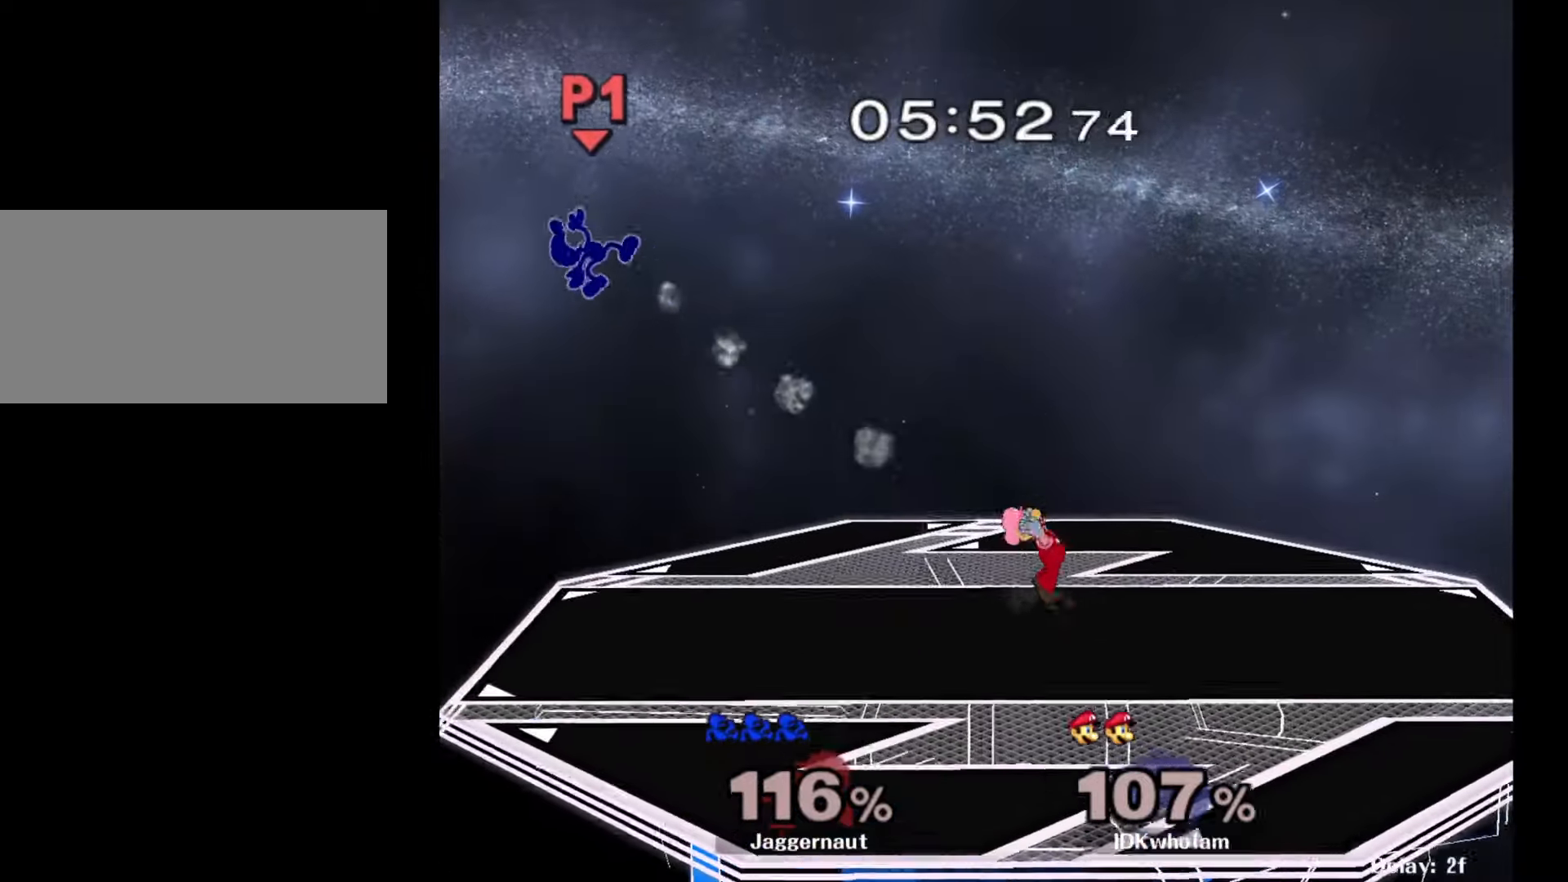
{"buttons": [], "left_stick": "right", "right_stick": "center", "events": []}
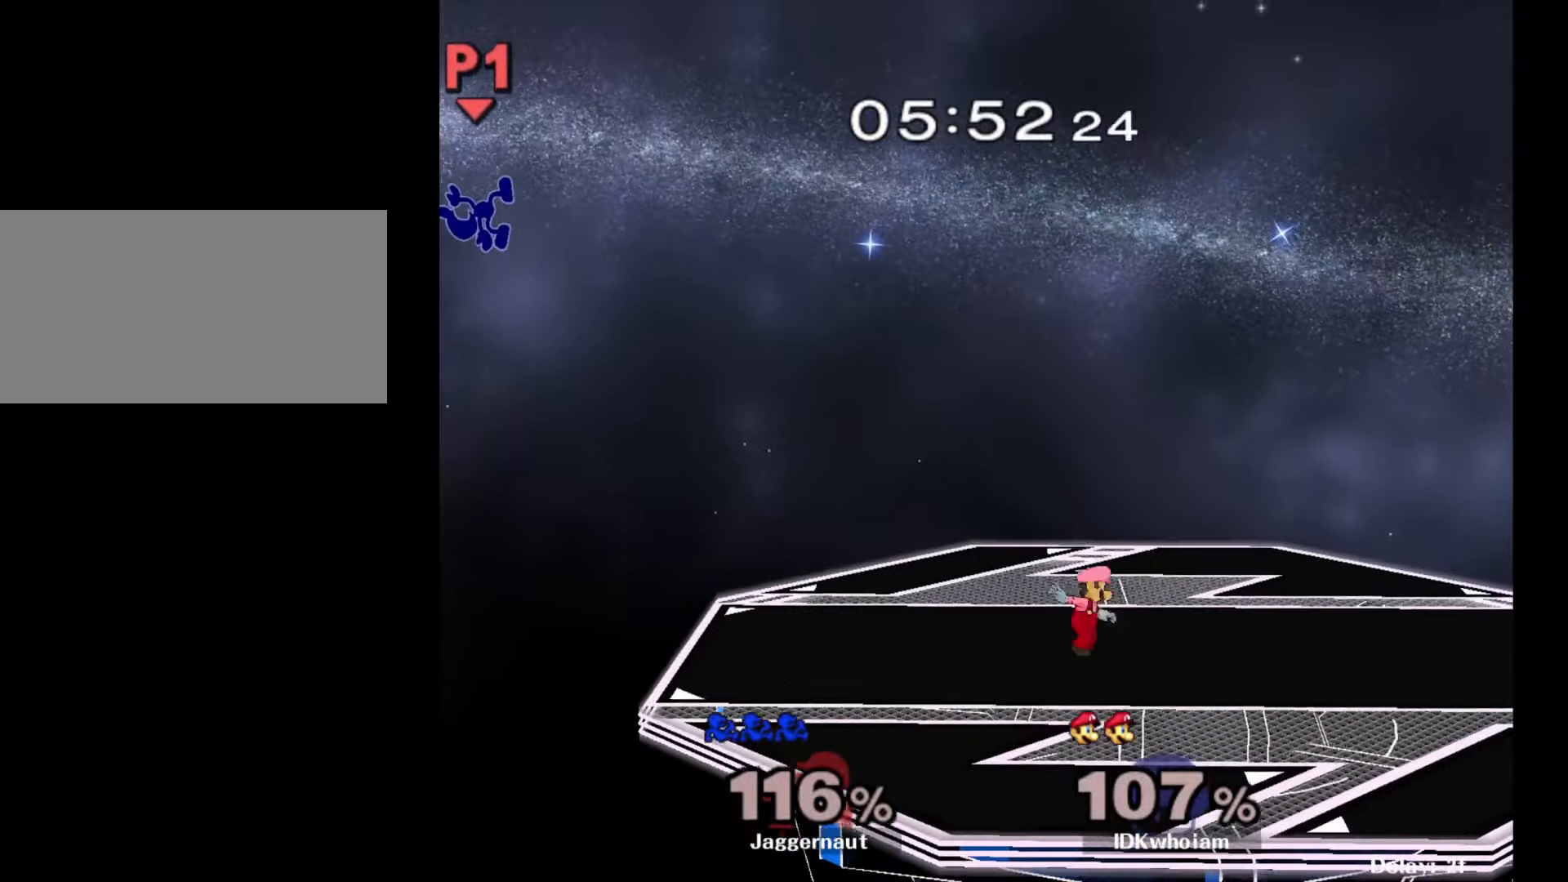
{"buttons": [], "left_stick": "right", "right_stick": "right", "events": [[467, "right_stick", "right"]]}
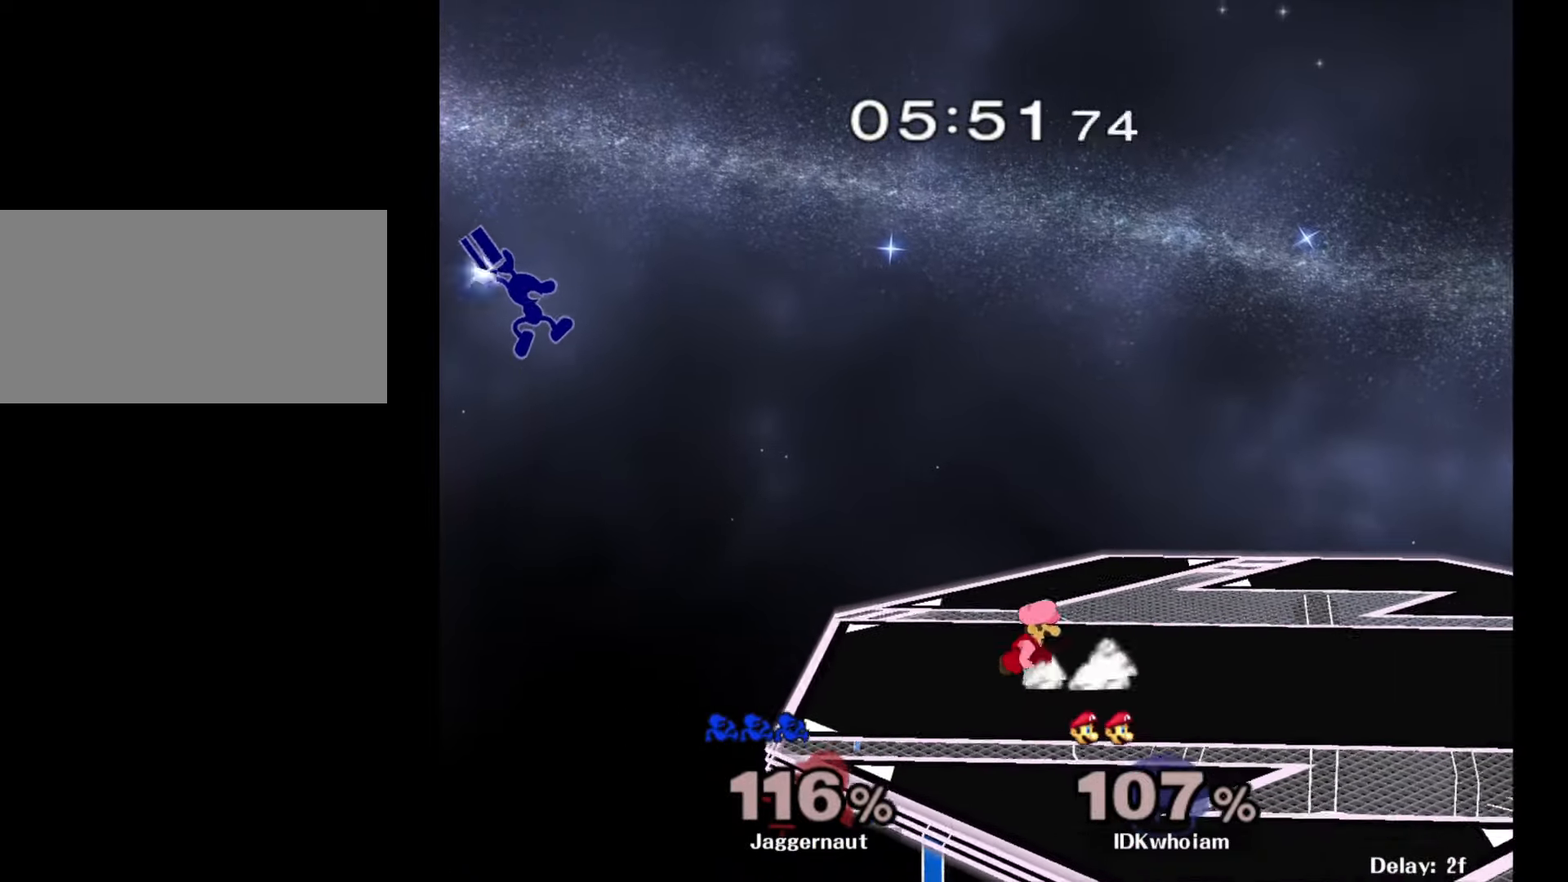
{"buttons": [], "left_stick": "right", "right_stick": "center", "events": [[50, "right_stick", "center"], [117, "left_stick", "center"], [417, "left_stick", "right"]]}
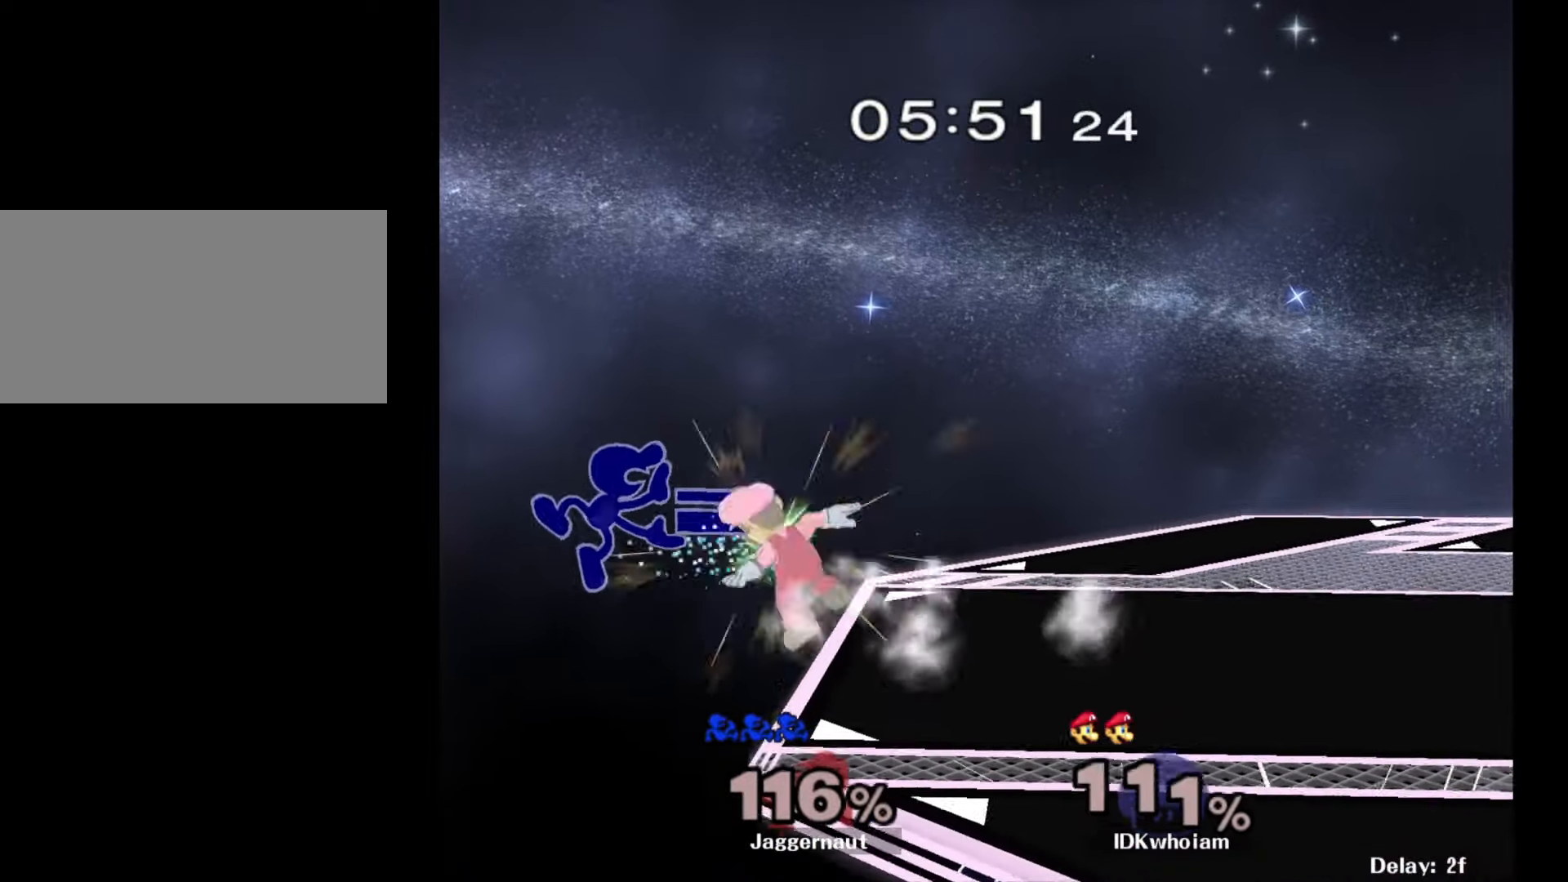
{"buttons": ["Y"], "left_stick": "right", "right_stick": "center", "events": [[184, "left_stick", "center"], [384, "left_stick", "left"], [484, "Y", "down"], [484, "left_stick", "right"]]}
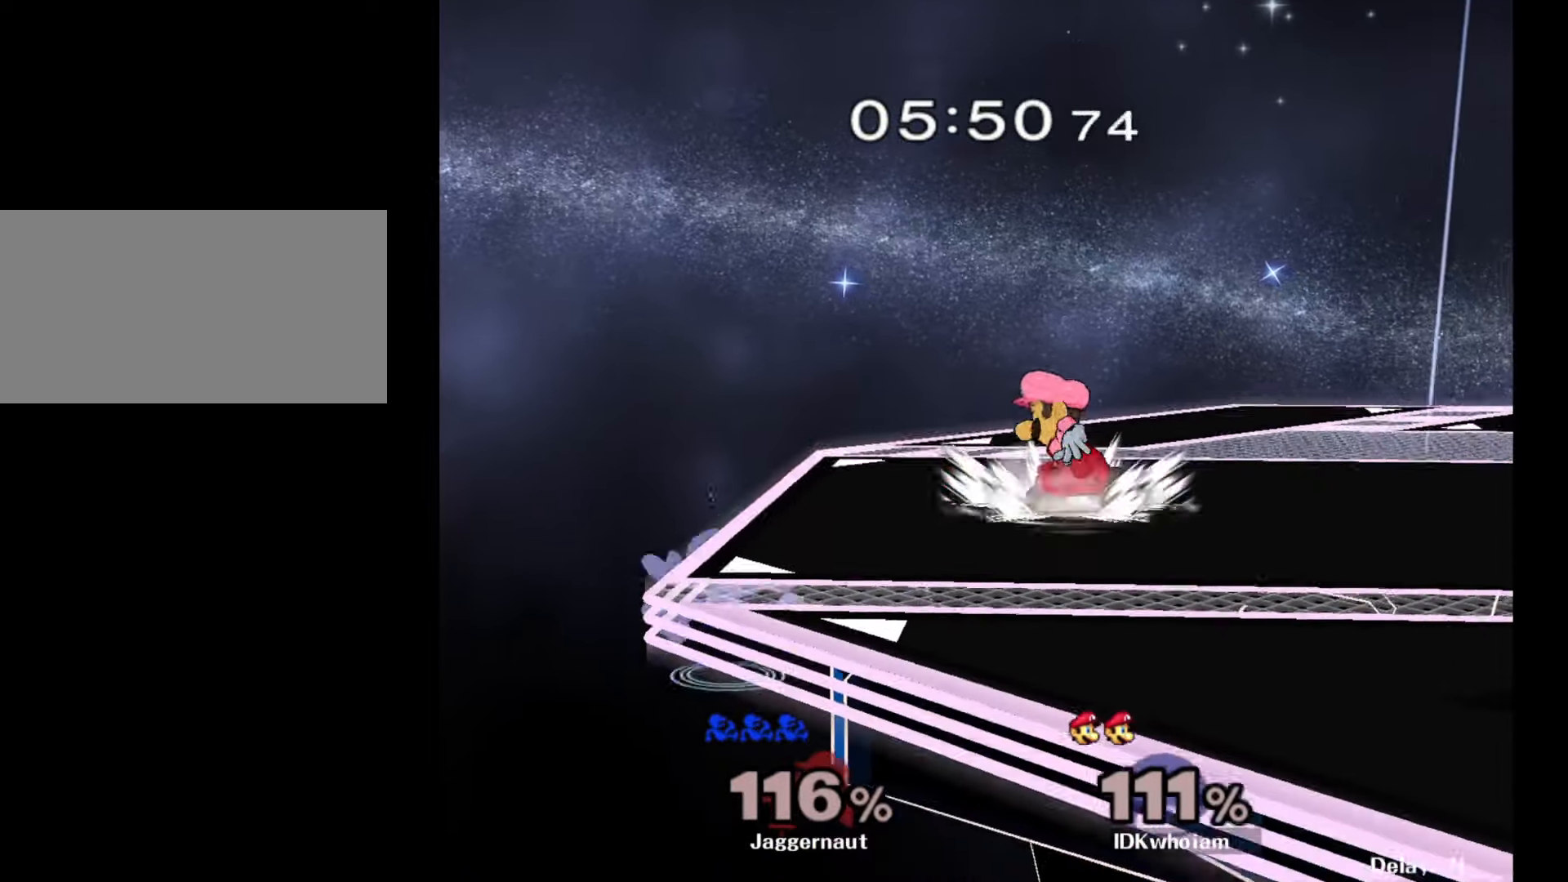
{"buttons": [], "left_stick": "right", "right_stick": "center", "events": [[84, "A", "down"], [117, "Y", "up"], [284, "A", "up"]]}
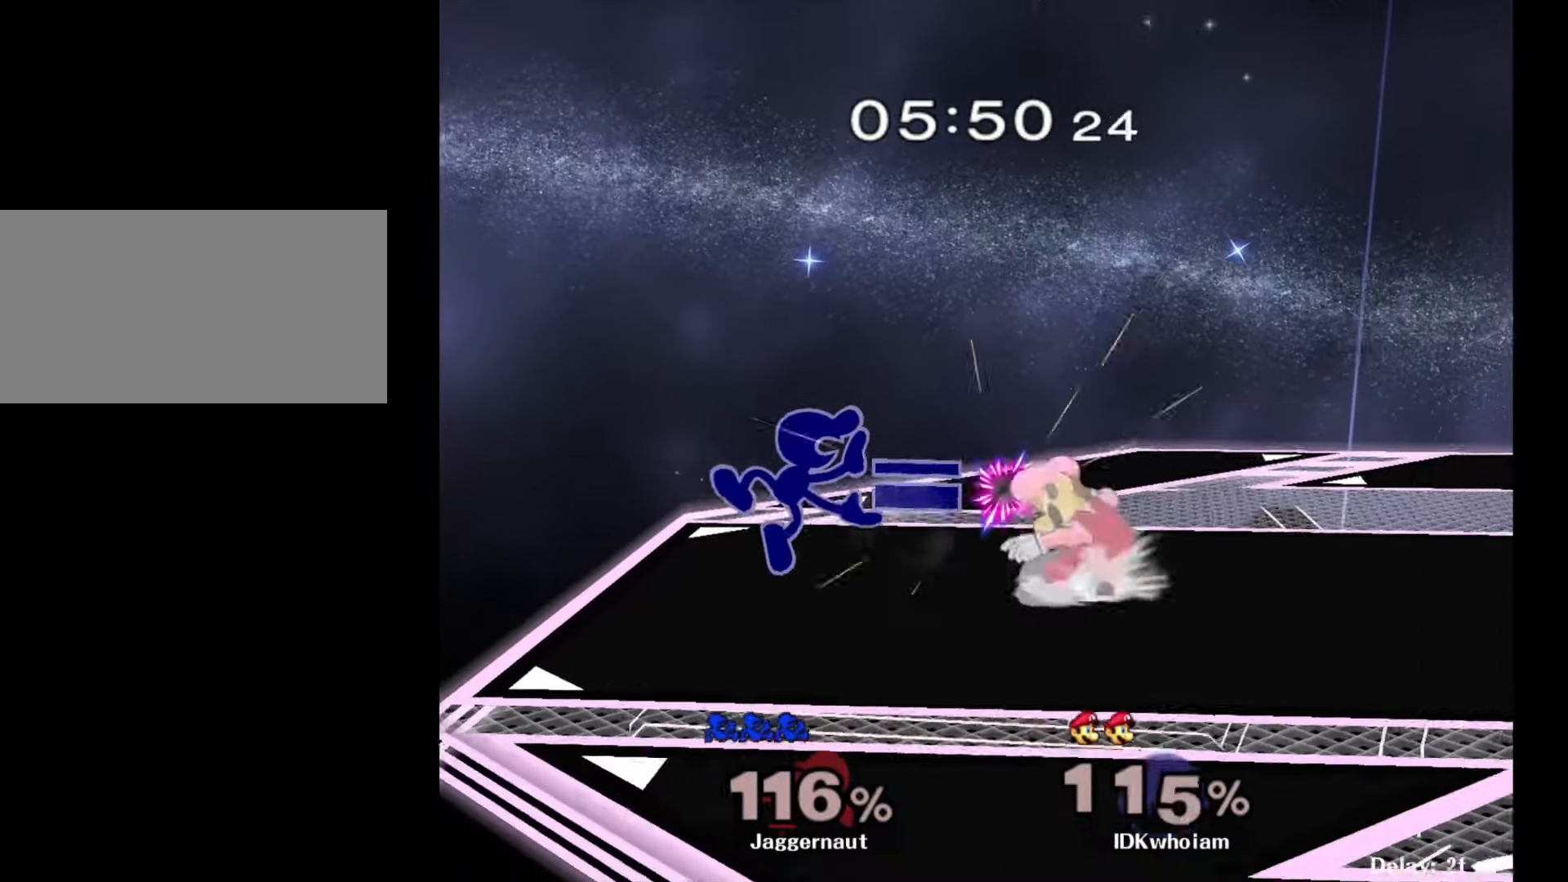
{"buttons": ["R1"], "left_stick": "right", "right_stick": "center", "events": [[84, "R1", "down"]]}
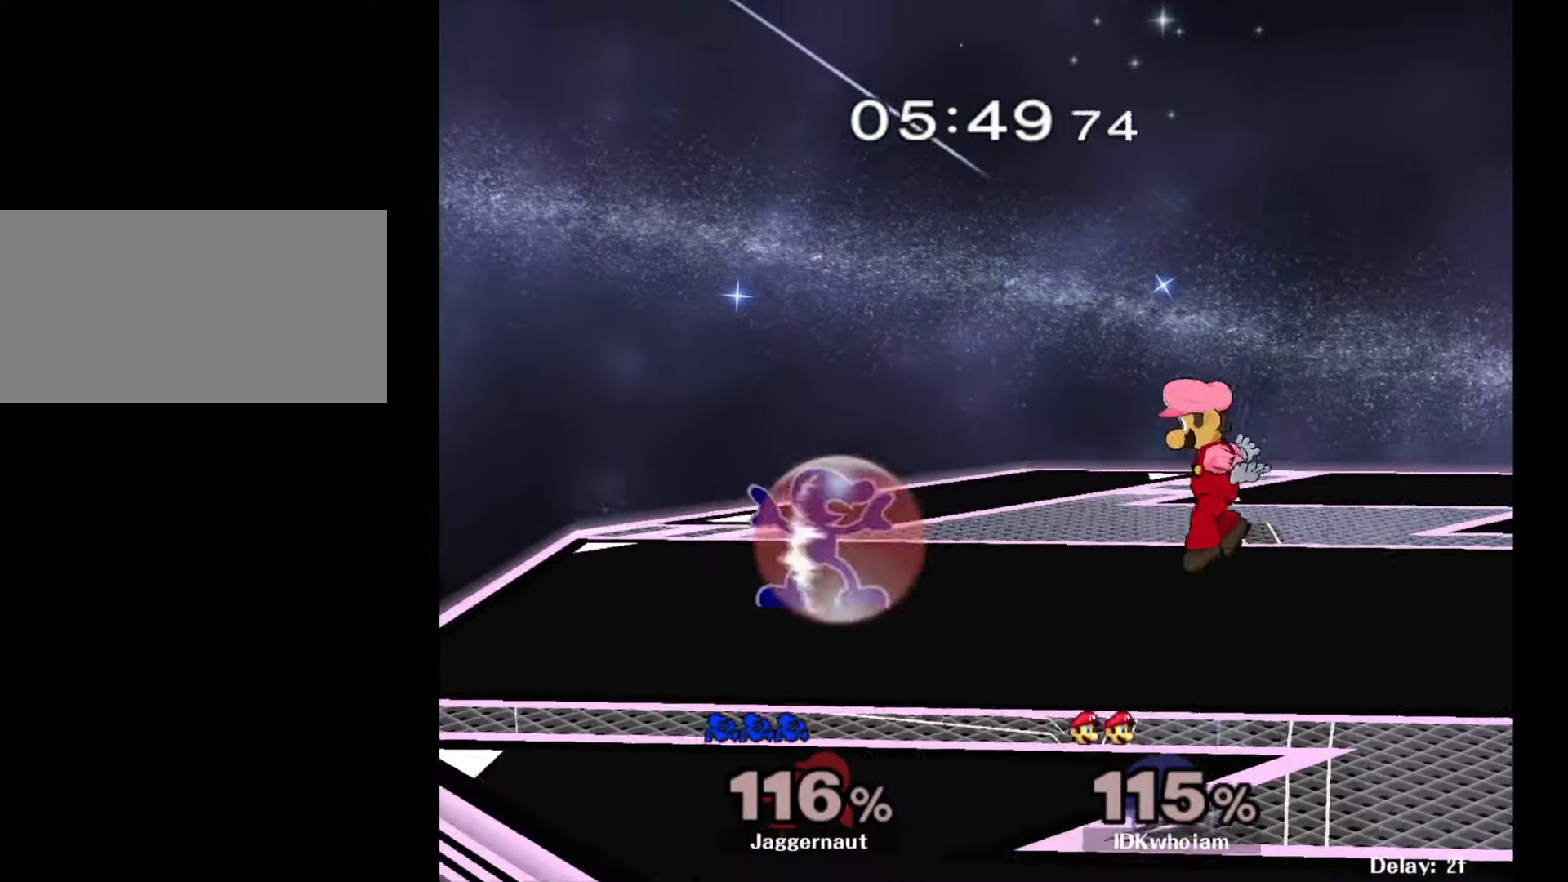
{"buttons": [], "left_stick": "center", "right_stick": "center", "events": [[50, "Y", "down"], [84, "left_stick", "center"], [284, "R1", "up"], [300, "Y", "up"]]}
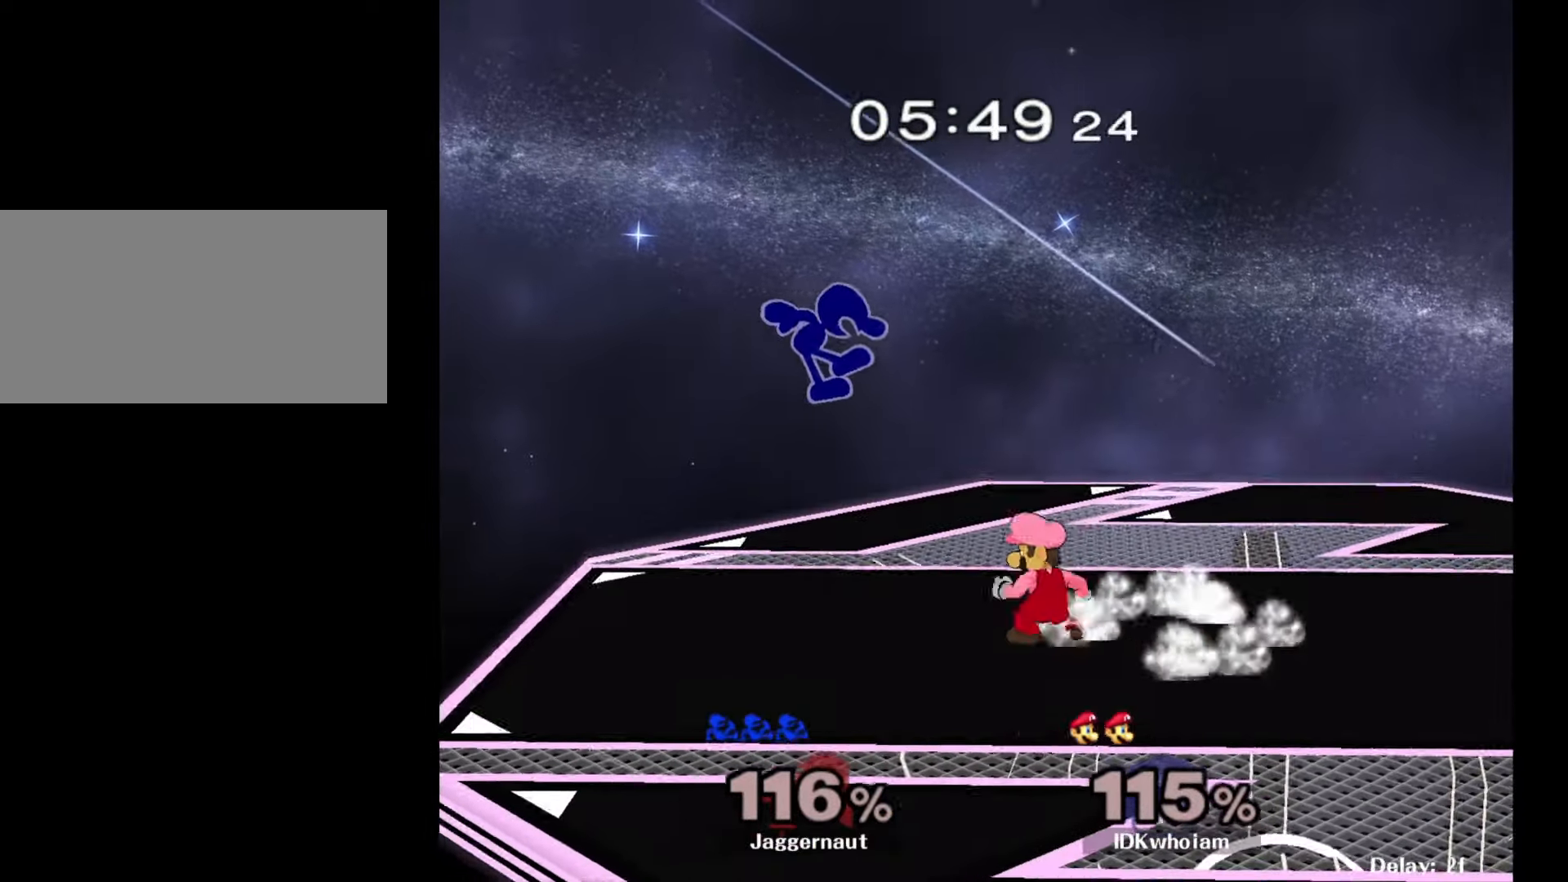
{"buttons": [], "left_stick": "down", "right_stick": "center", "events": [[17, "left_stick", "down"], [134, "Y", "down"], [167, "left_stick", "center"], [284, "Y", "up"], [367, "right_stick", "down"], [384, "left_stick", "up-right"], [467, "right_stick", "center"], [500, "left_stick", "down"]]}
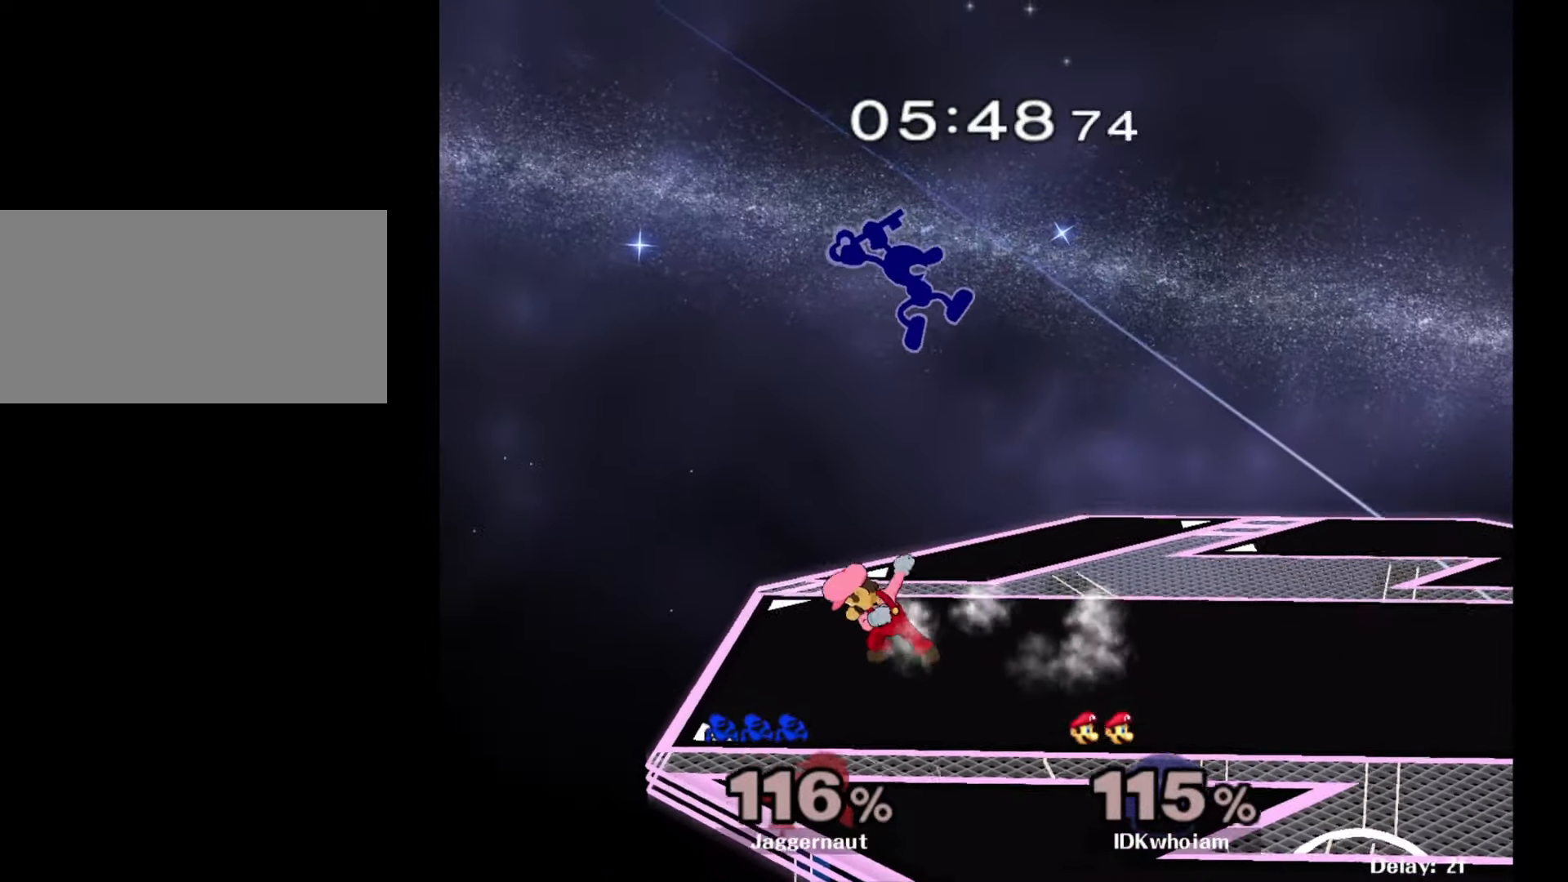
{"buttons": [], "left_stick": "right", "right_stick": "center", "events": [[67, "left_stick", "down-left"], [134, "left_stick", "left"], [400, "left_stick", "right"]]}
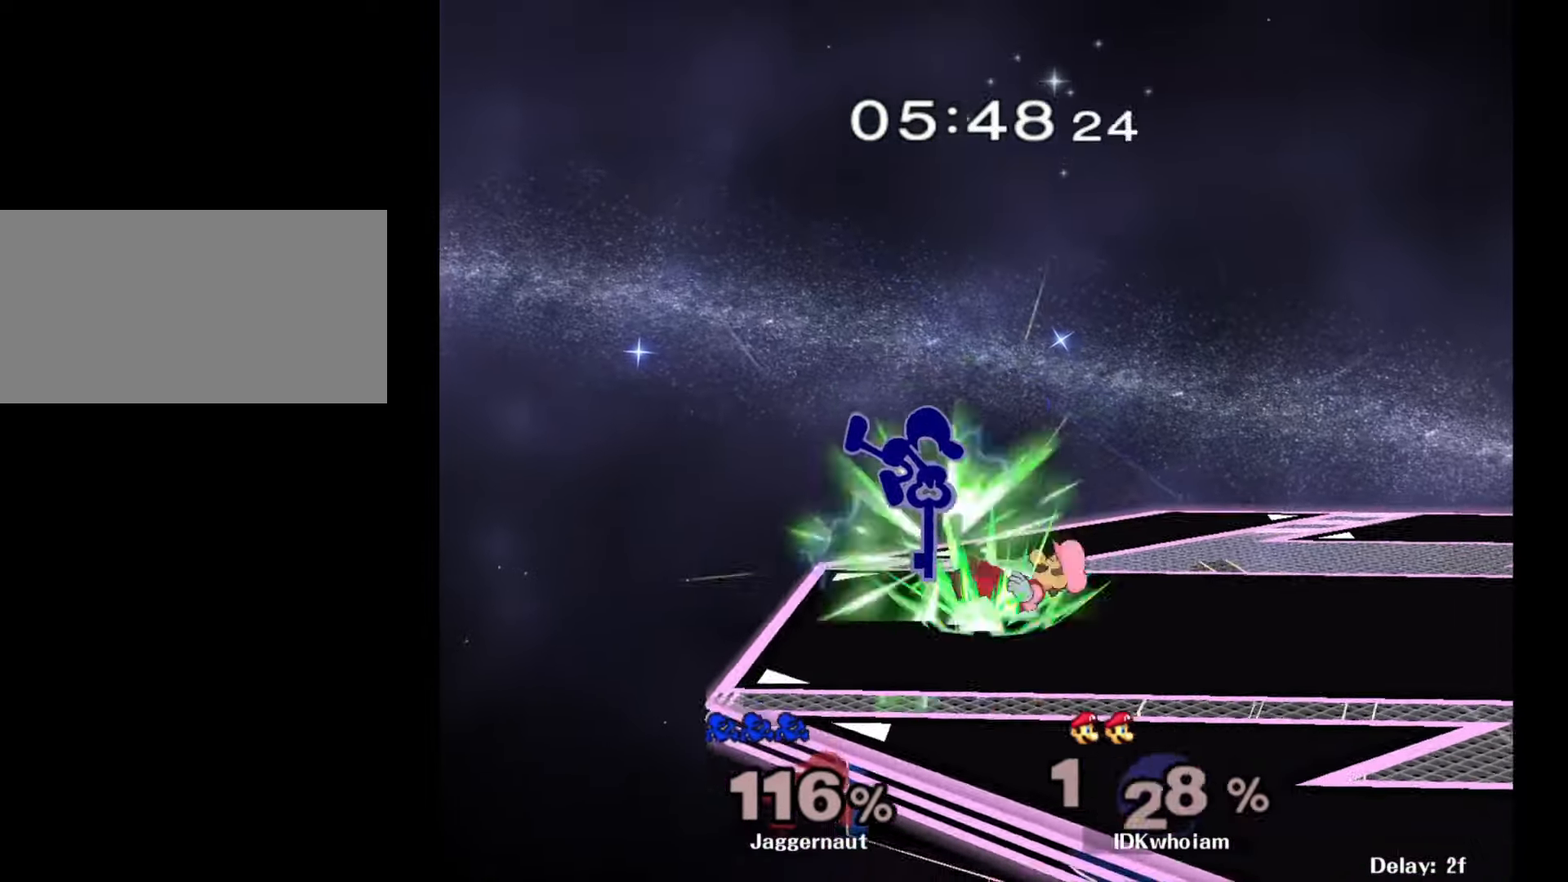
{"buttons": [], "left_stick": "right", "right_stick": "center", "events": [[167, "R1", "down"], [184, "left_stick", "down"], [300, "left_stick", "center"], [317, "R1", "up"], [417, "left_stick", "right"]]}
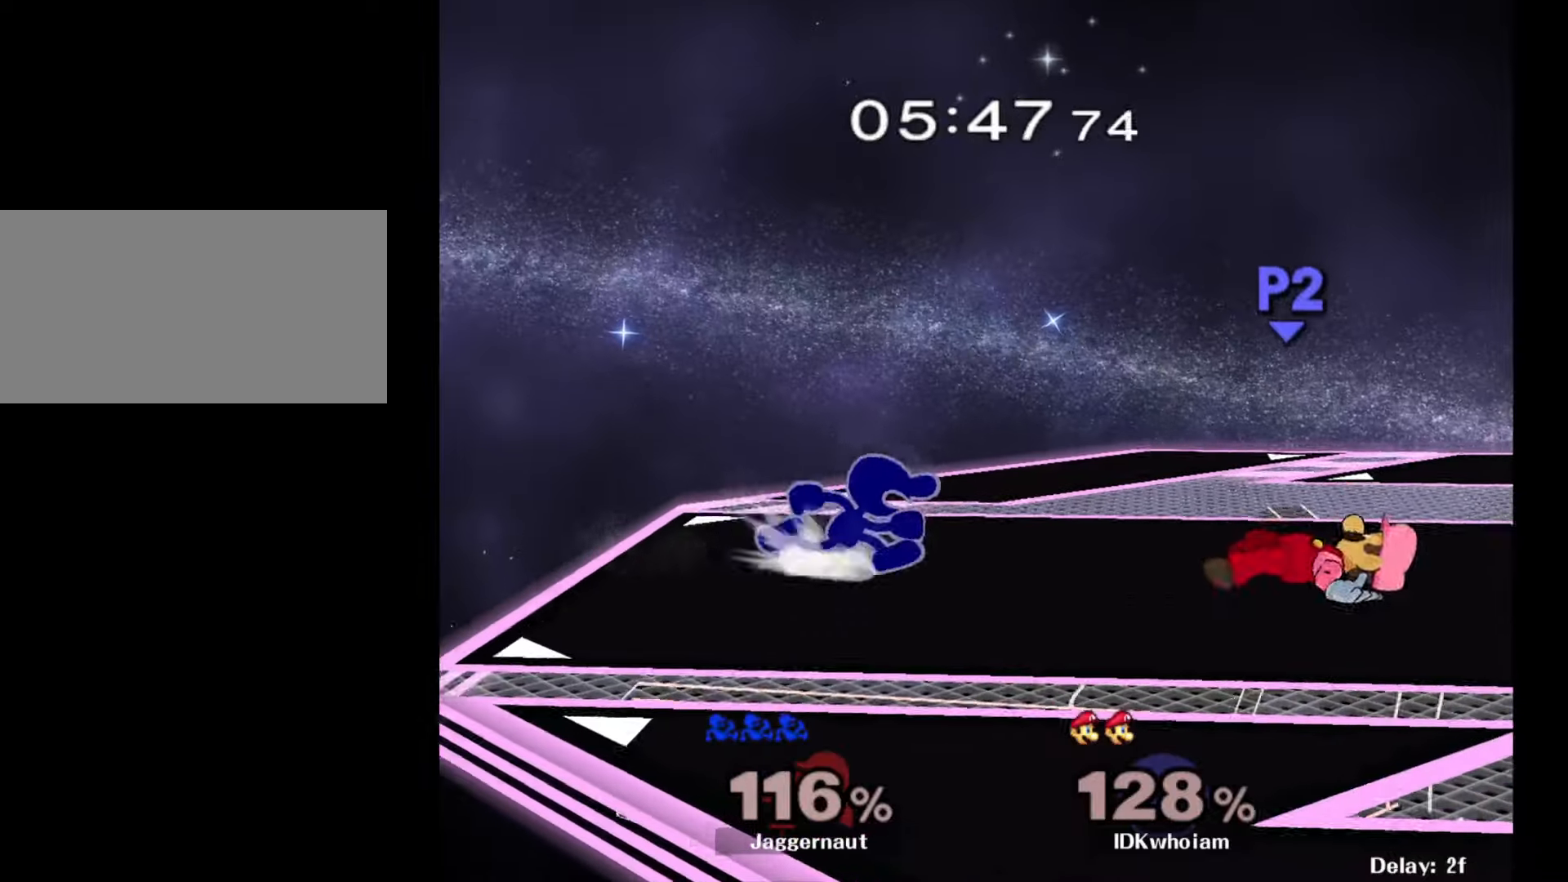
{"buttons": [], "left_stick": "right", "right_stick": "center", "events": []}
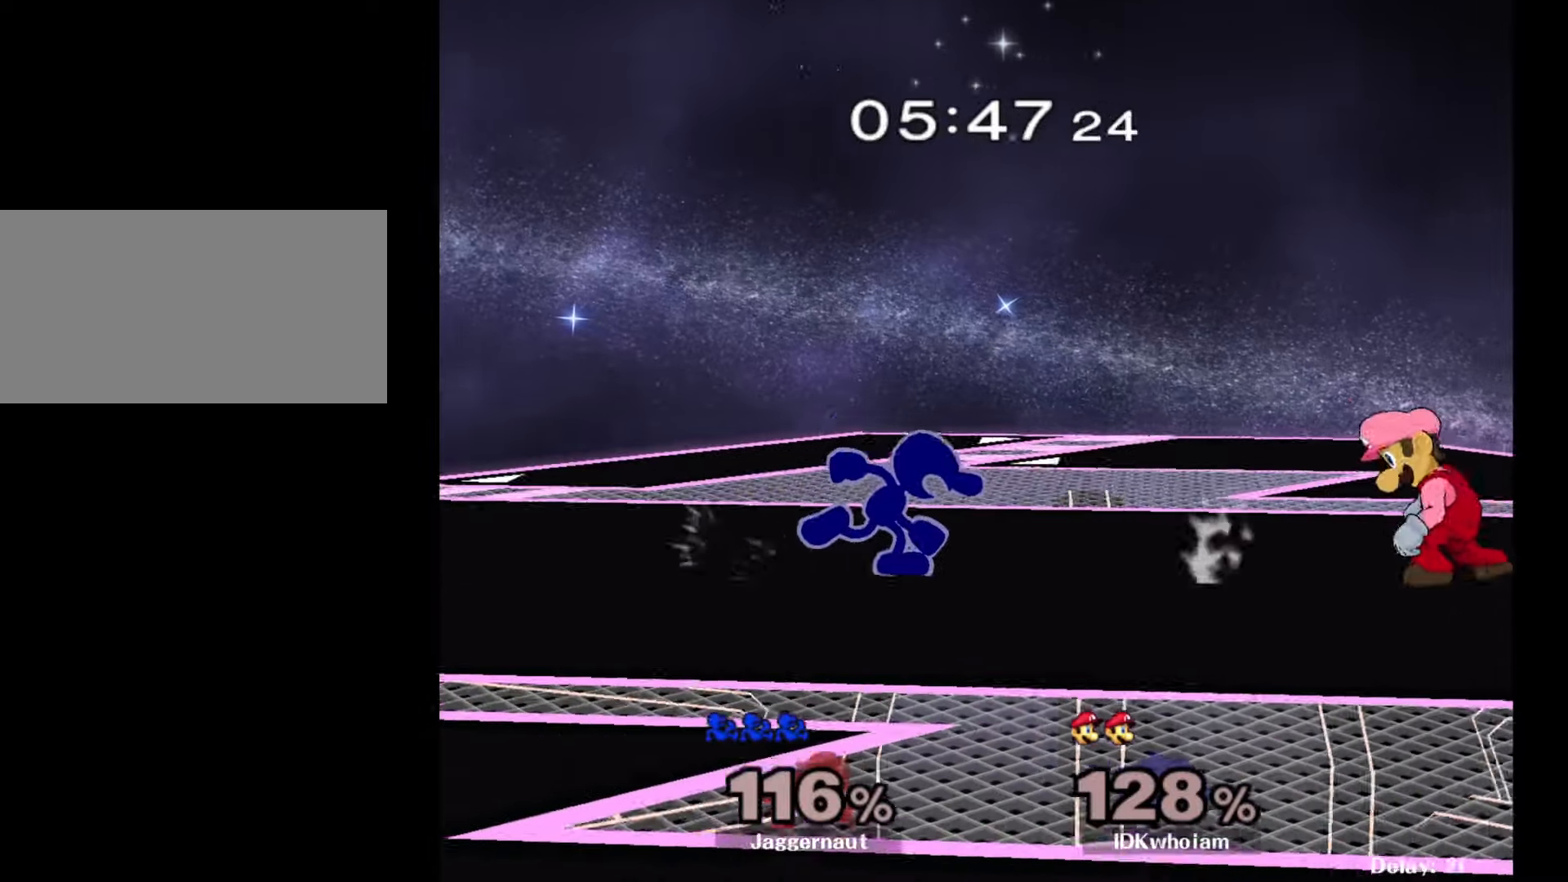
{"buttons": [], "left_stick": "down", "right_stick": "center", "events": [[200, "left_stick", "down"], [267, "A", "down"], [417, "A", "up"]]}
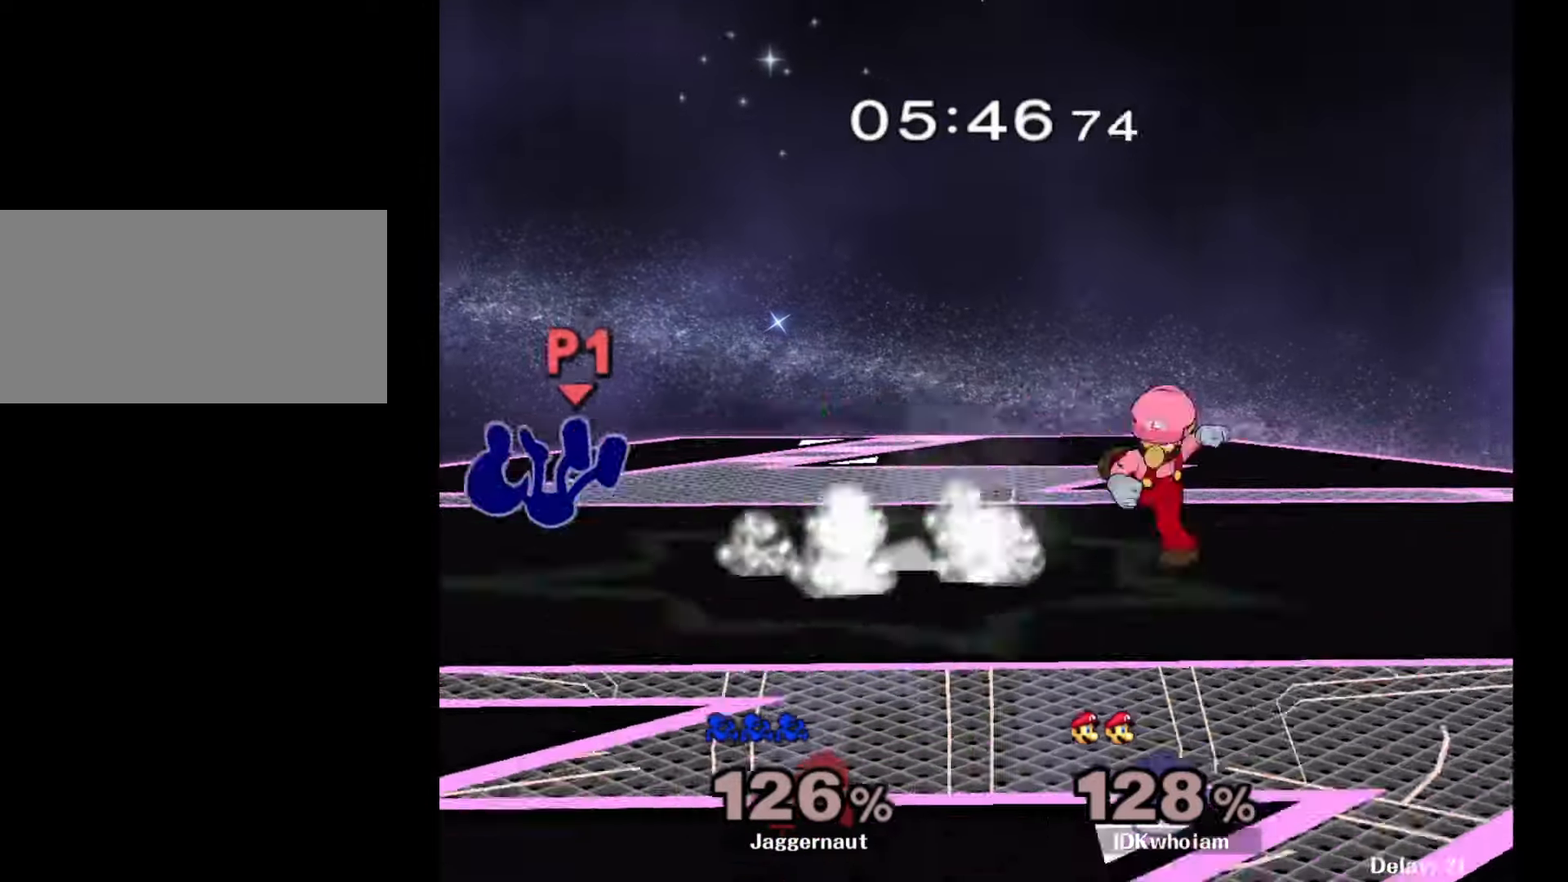
{"buttons": [], "left_stick": "up-right", "right_stick": "center", "events": [[217, "left_stick", "center"], [317, "left_stick", "up"], [450, "left_stick", "up-right"]]}
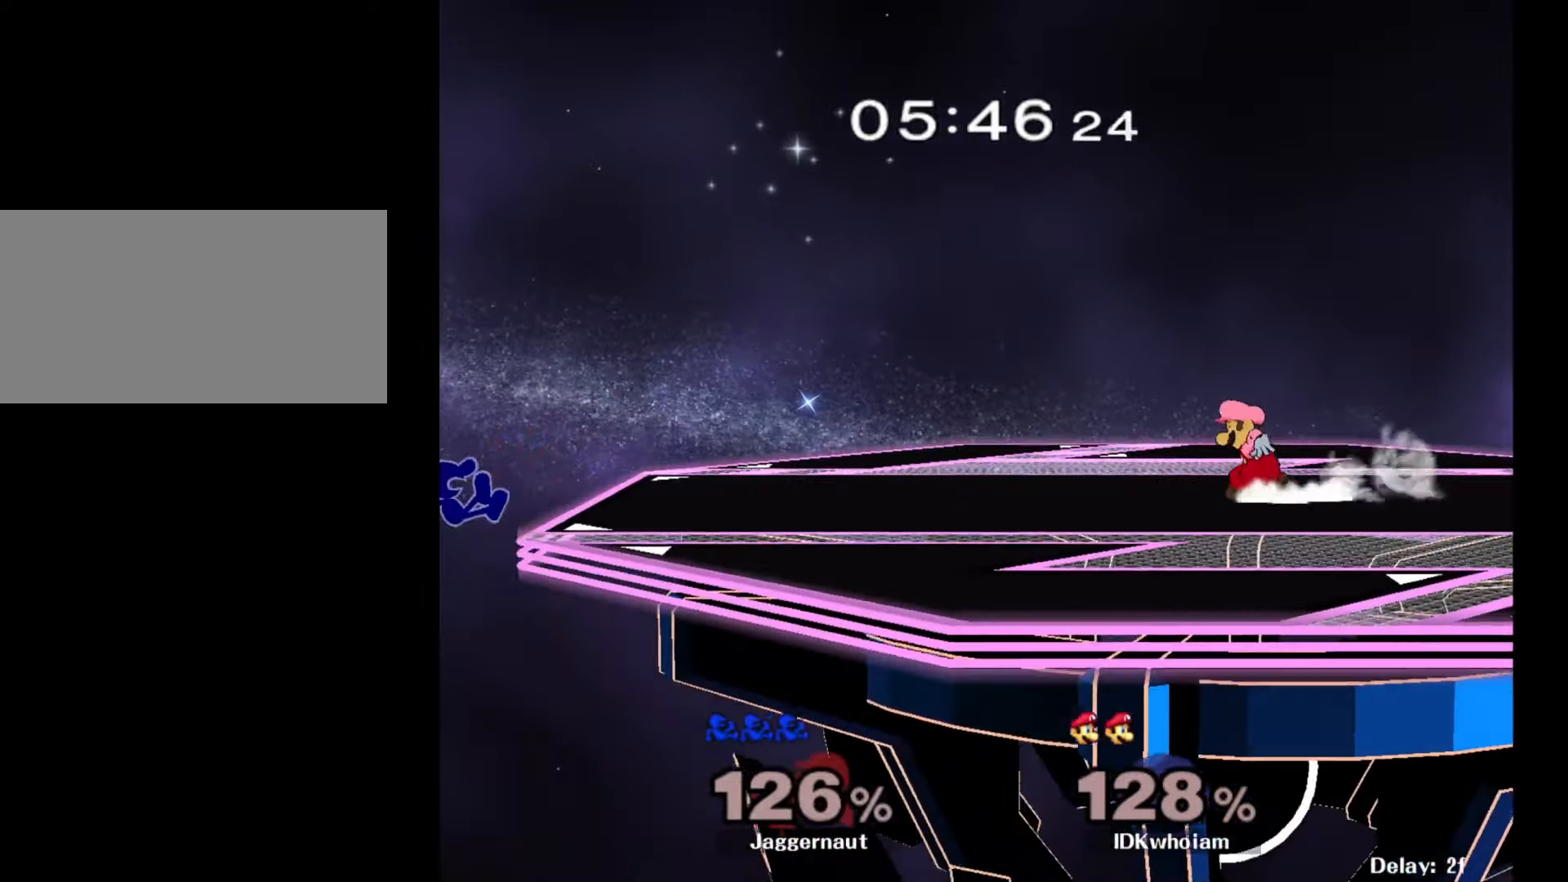
{"buttons": ["Y"], "left_stick": "right", "right_stick": "center", "events": [[67, "left_stick", "right"], [434, "Y", "down"]]}
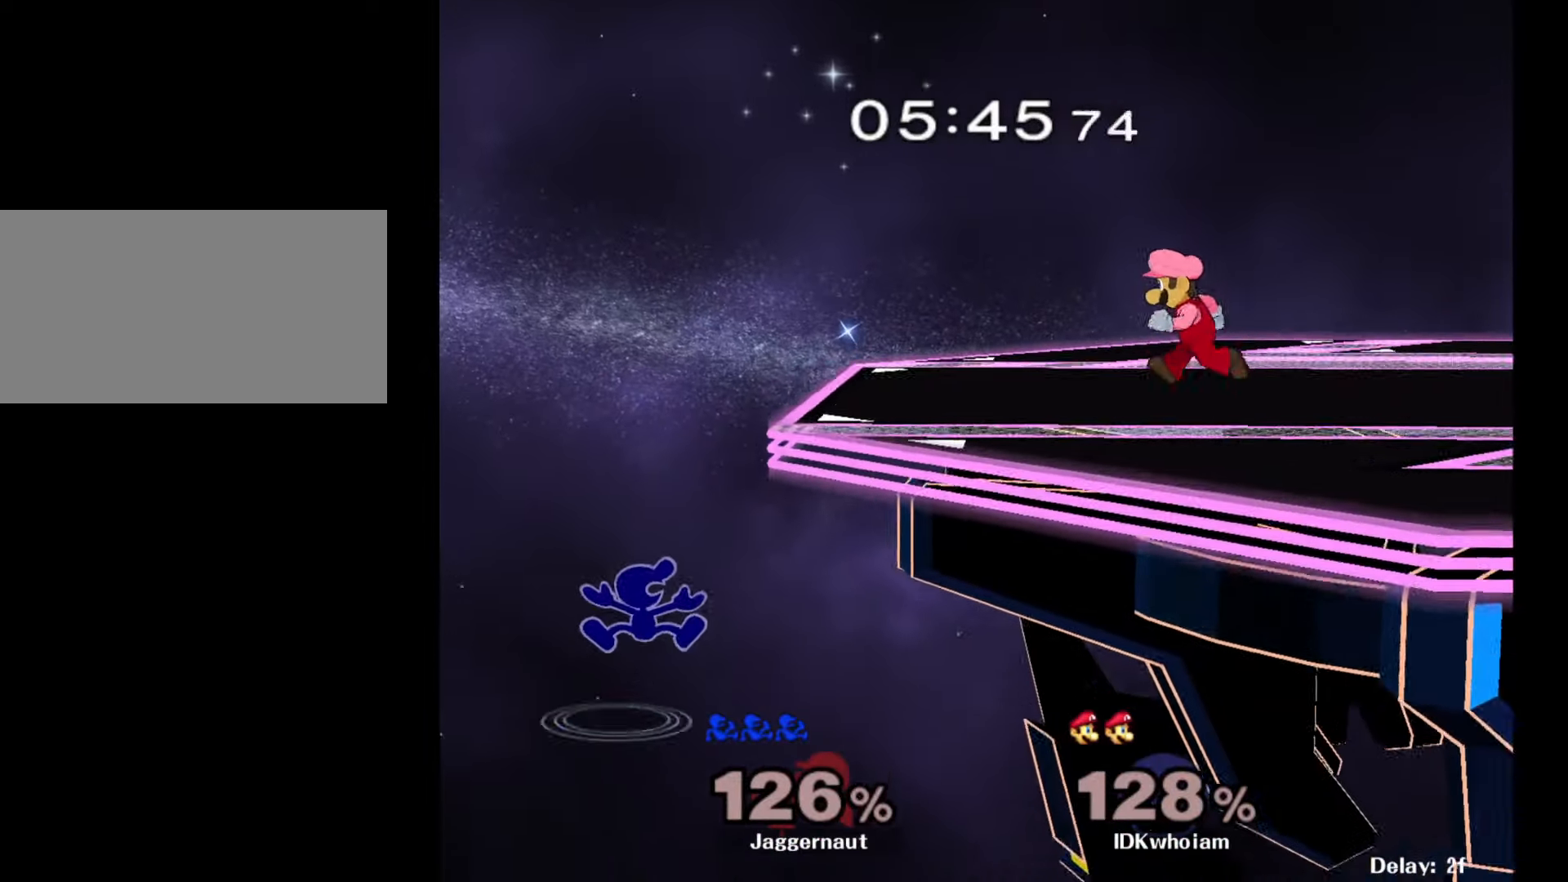
{"buttons": [], "left_stick": "left", "right_stick": "center", "events": [[250, "Y", "up"], [317, "left_stick", "center"], [484, "left_stick", "left"]]}
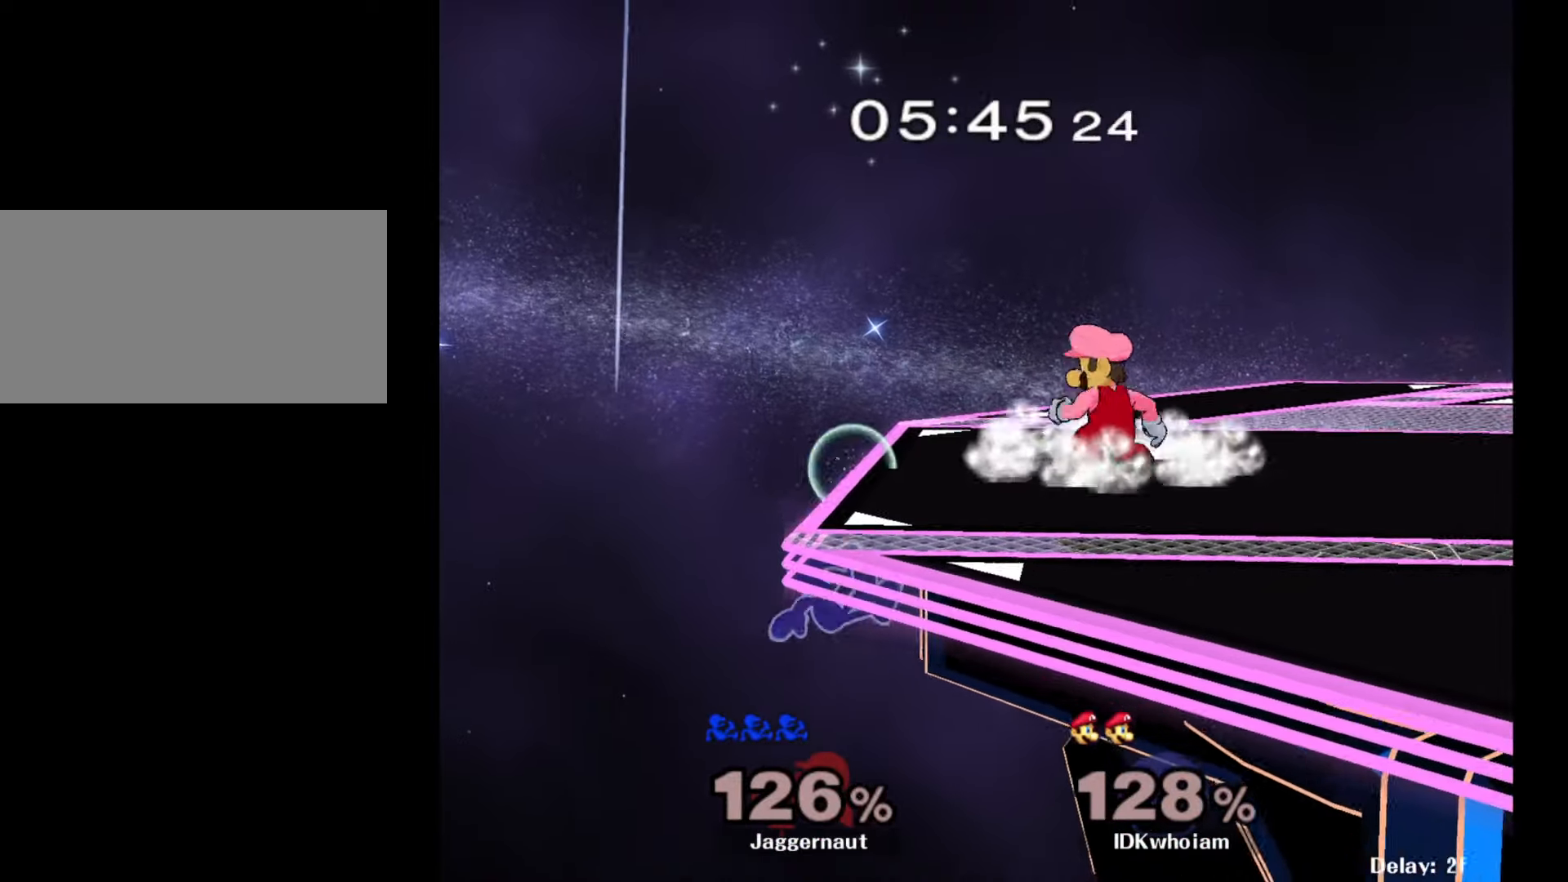
{"buttons": ["A"], "left_stick": "down", "right_stick": "center", "events": [[34, "left_stick", "right"], [50, "Y", "down"], [267, "R1", "down"], [300, "Y", "up"], [300, "left_stick", "down"], [367, "R1", "up"], [450, "A", "down"]]}
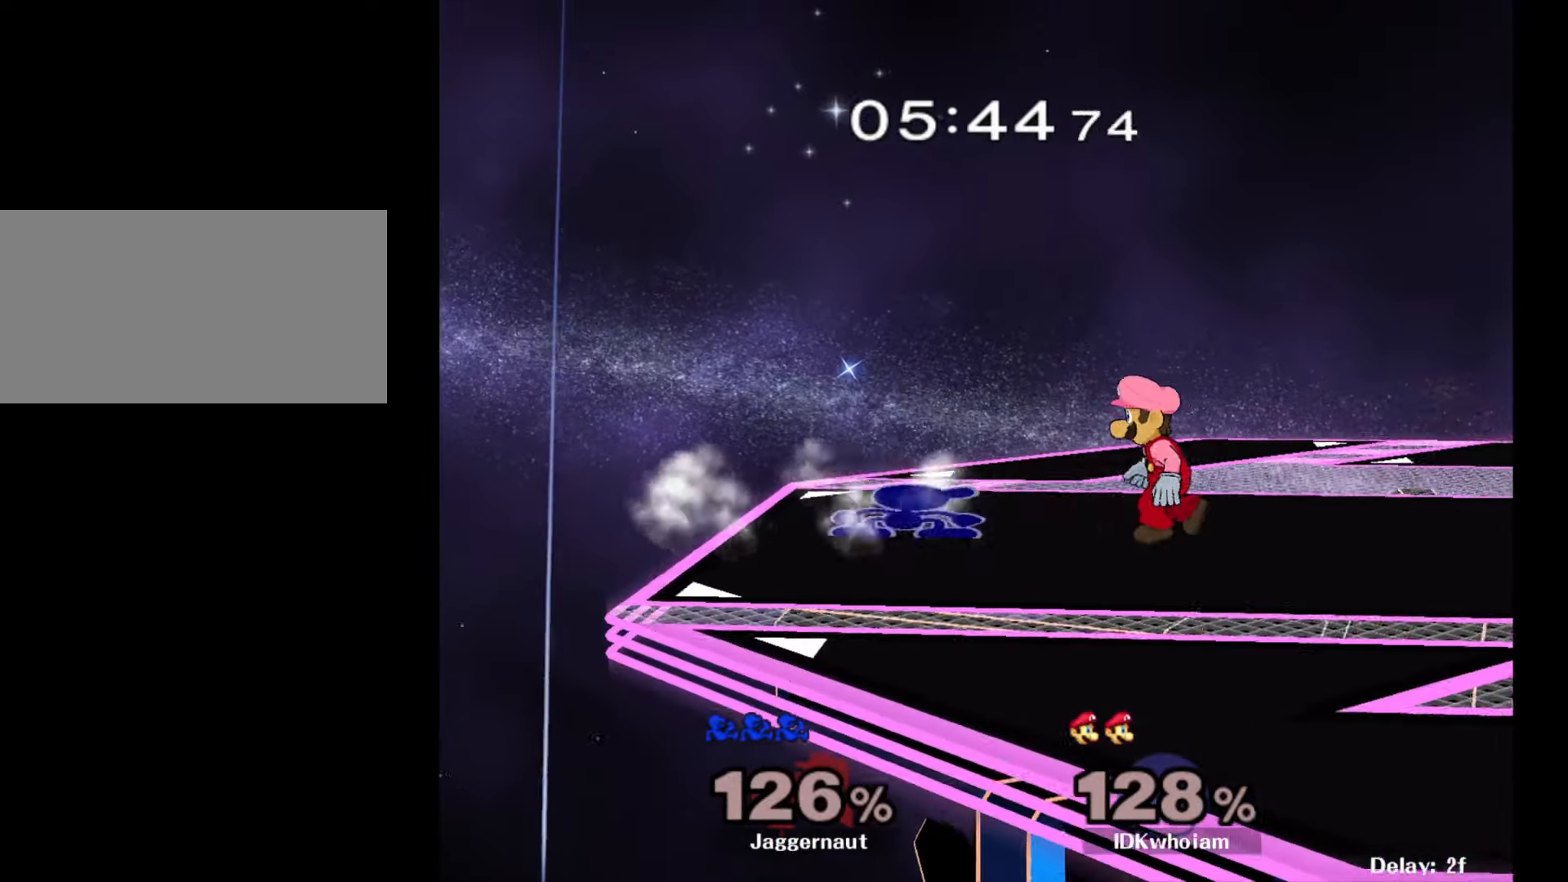
{"buttons": [], "left_stick": "right", "right_stick": "center", "events": [[34, "A", "up"], [84, "A", "down"], [234, "A", "up"], [500, "left_stick", "right"]]}
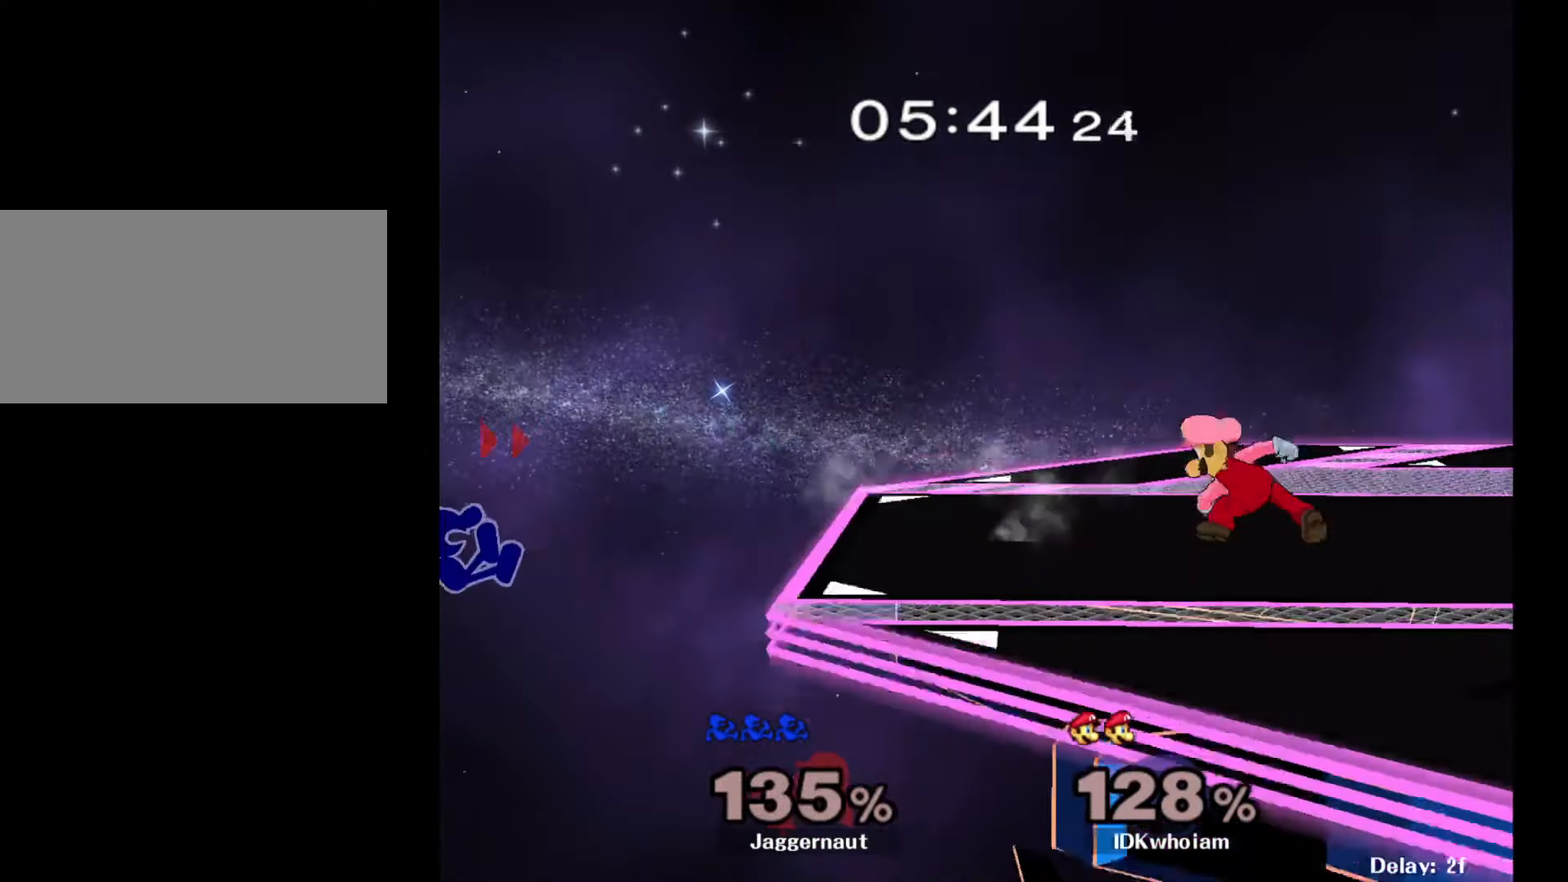
{"buttons": ["Y"], "left_stick": "right", "right_stick": "center", "events": [[317, "Y", "down"], [434, "Y", "up"], [500, "Y", "down"]]}